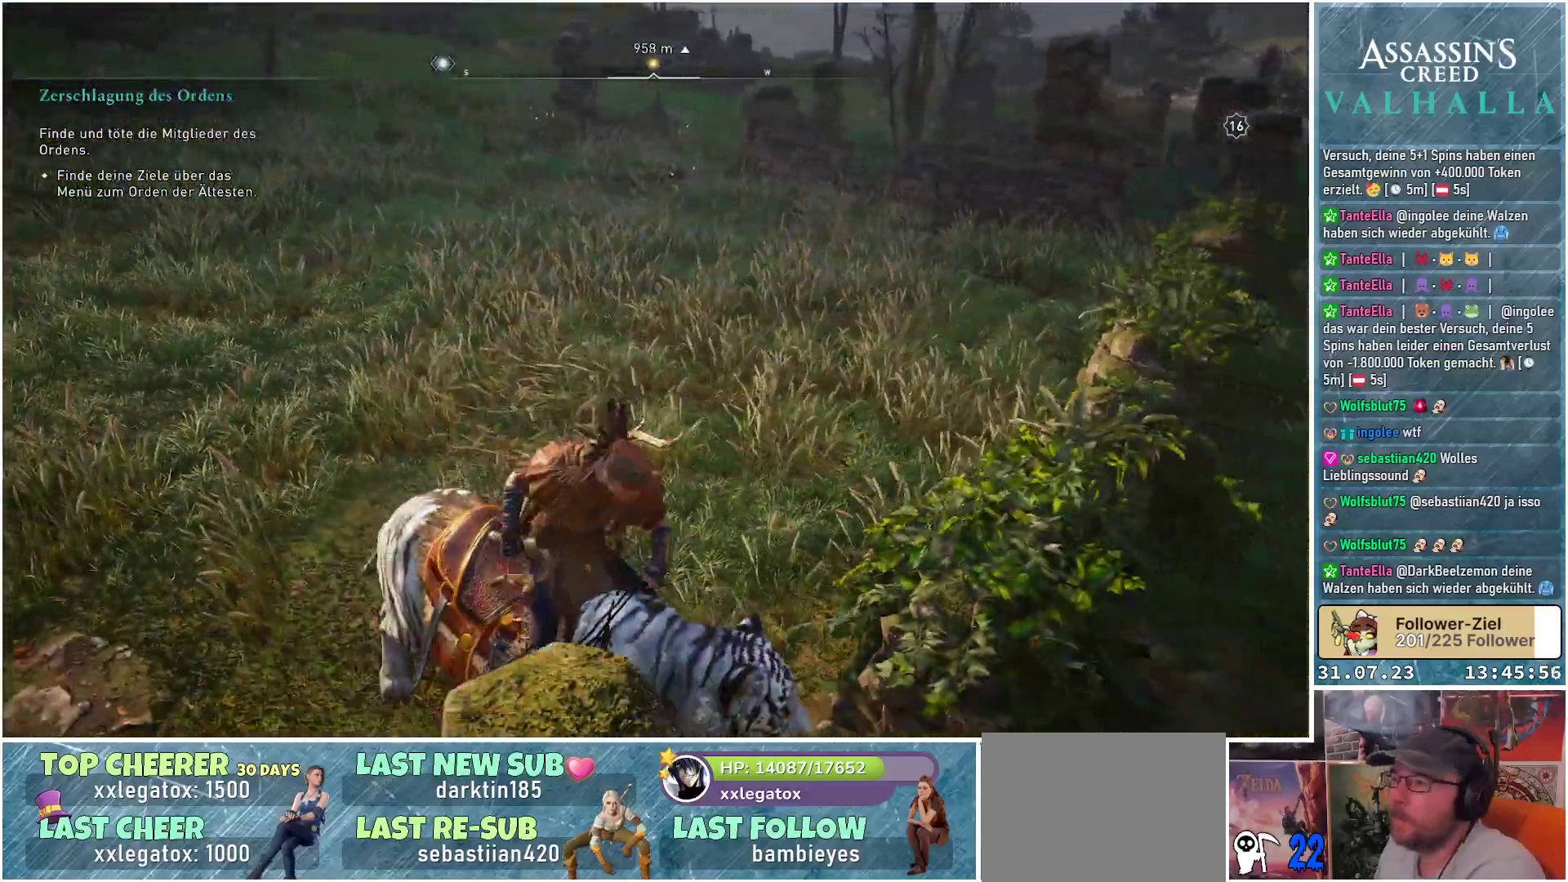
Gameplay with a controller (Xbox layout); each line is a JSON object with the inputs held at the frame after it. "events" lists button and stick changes between this image and that frame as [ms after this image, input, new state], when the widget could be followed in between.
{"buttons": ["R3"], "left_stick": "up-left", "right_stick": "center", "events": []}
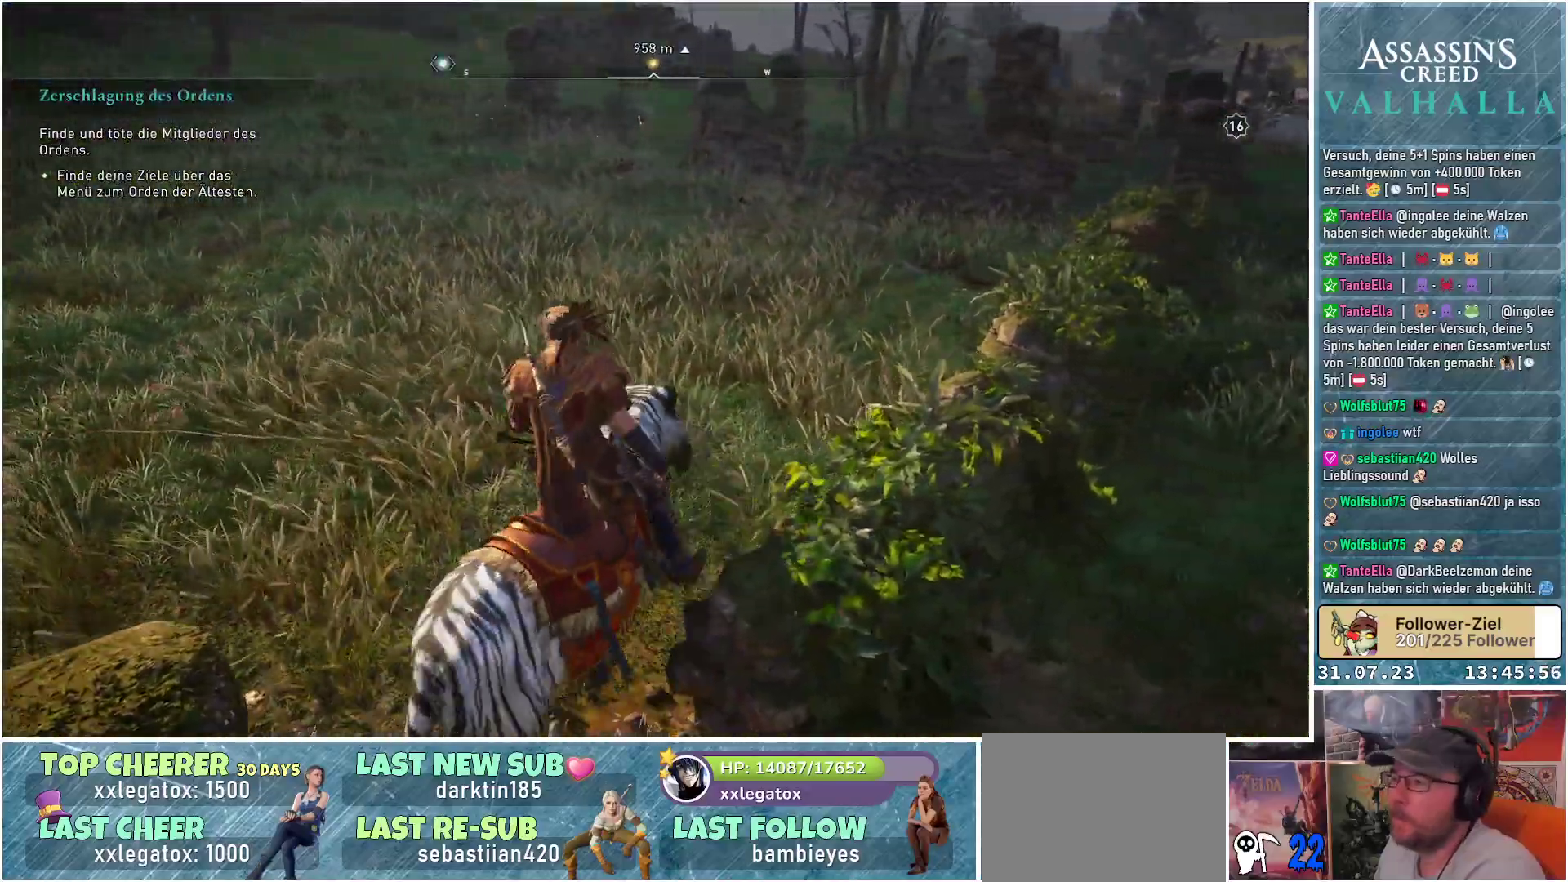
{"buttons": [], "left_stick": "up-left", "right_stick": "center", "events": [[383, "R3", "up"]]}
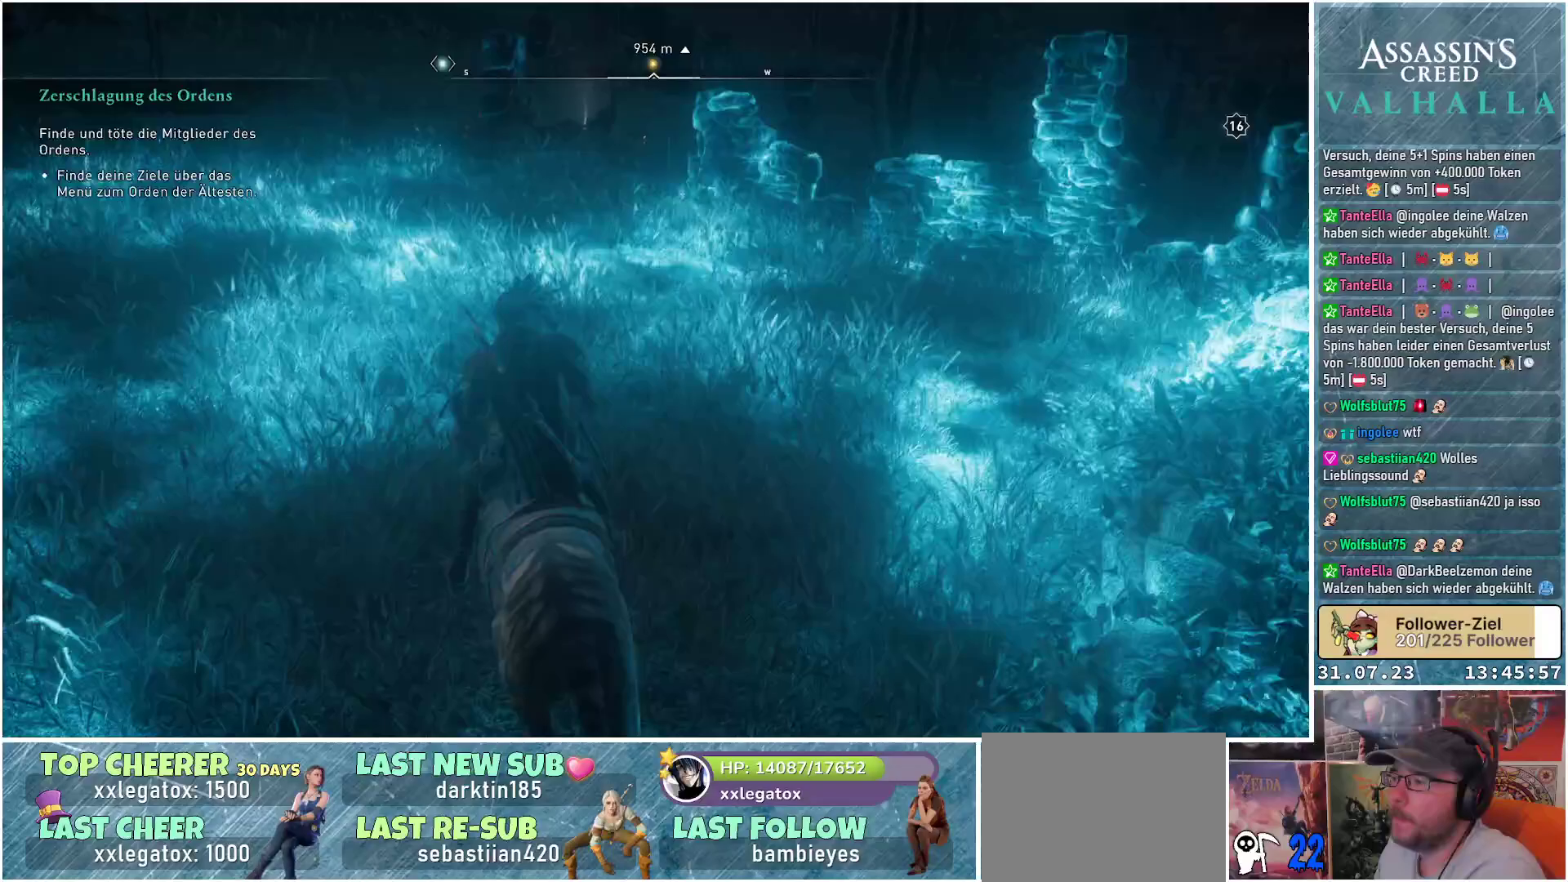
{"buttons": [], "left_stick": "up-left", "right_stick": "right", "events": [[117, "right_stick", "right"]]}
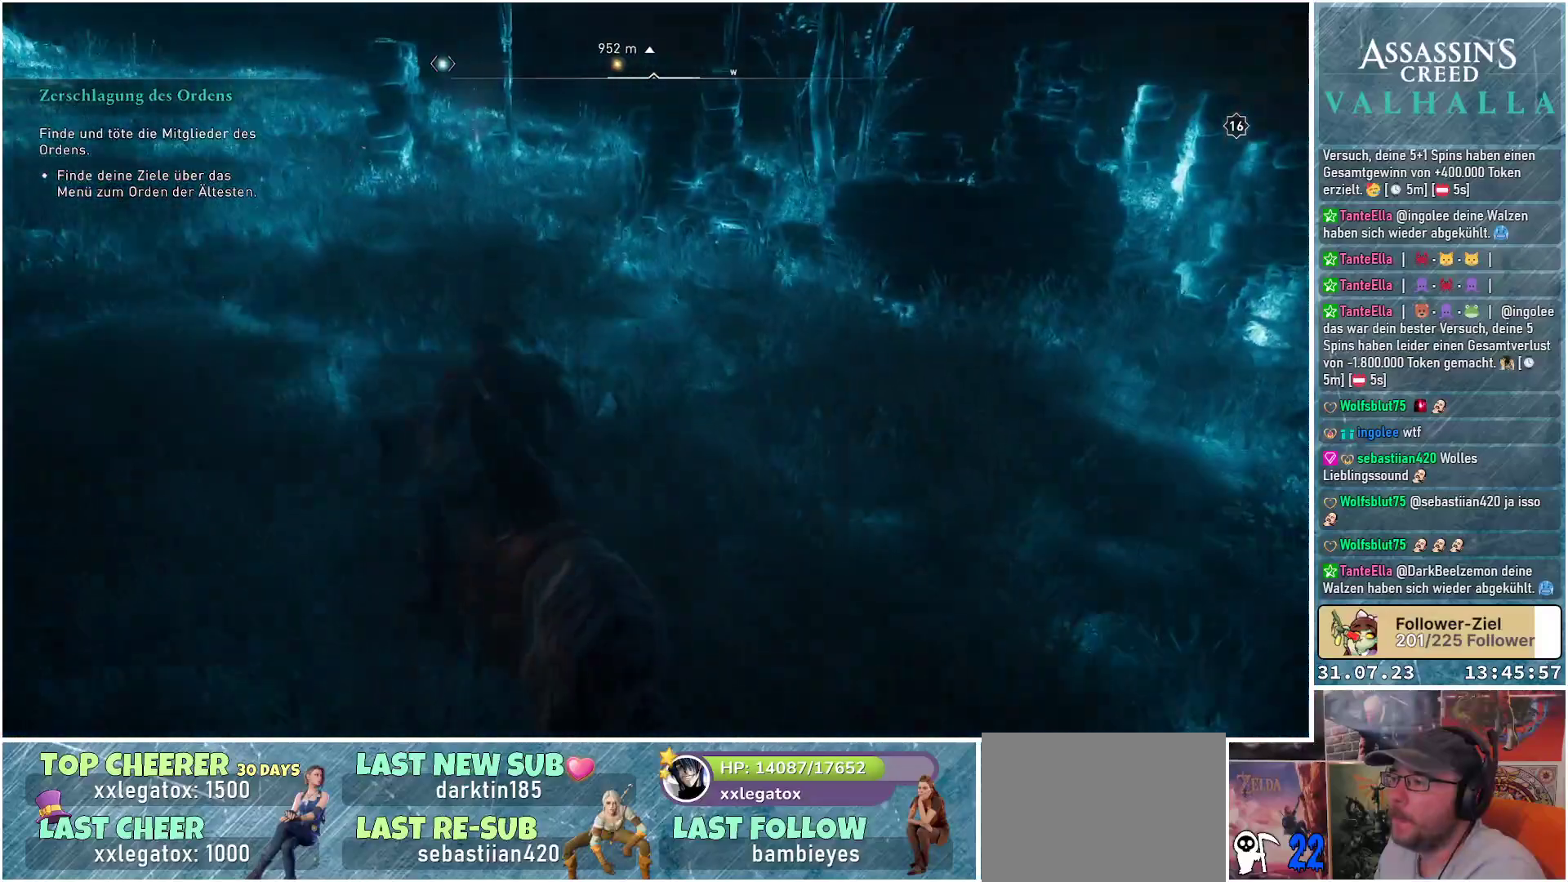
{"buttons": [], "left_stick": "up-left", "right_stick": "right", "events": []}
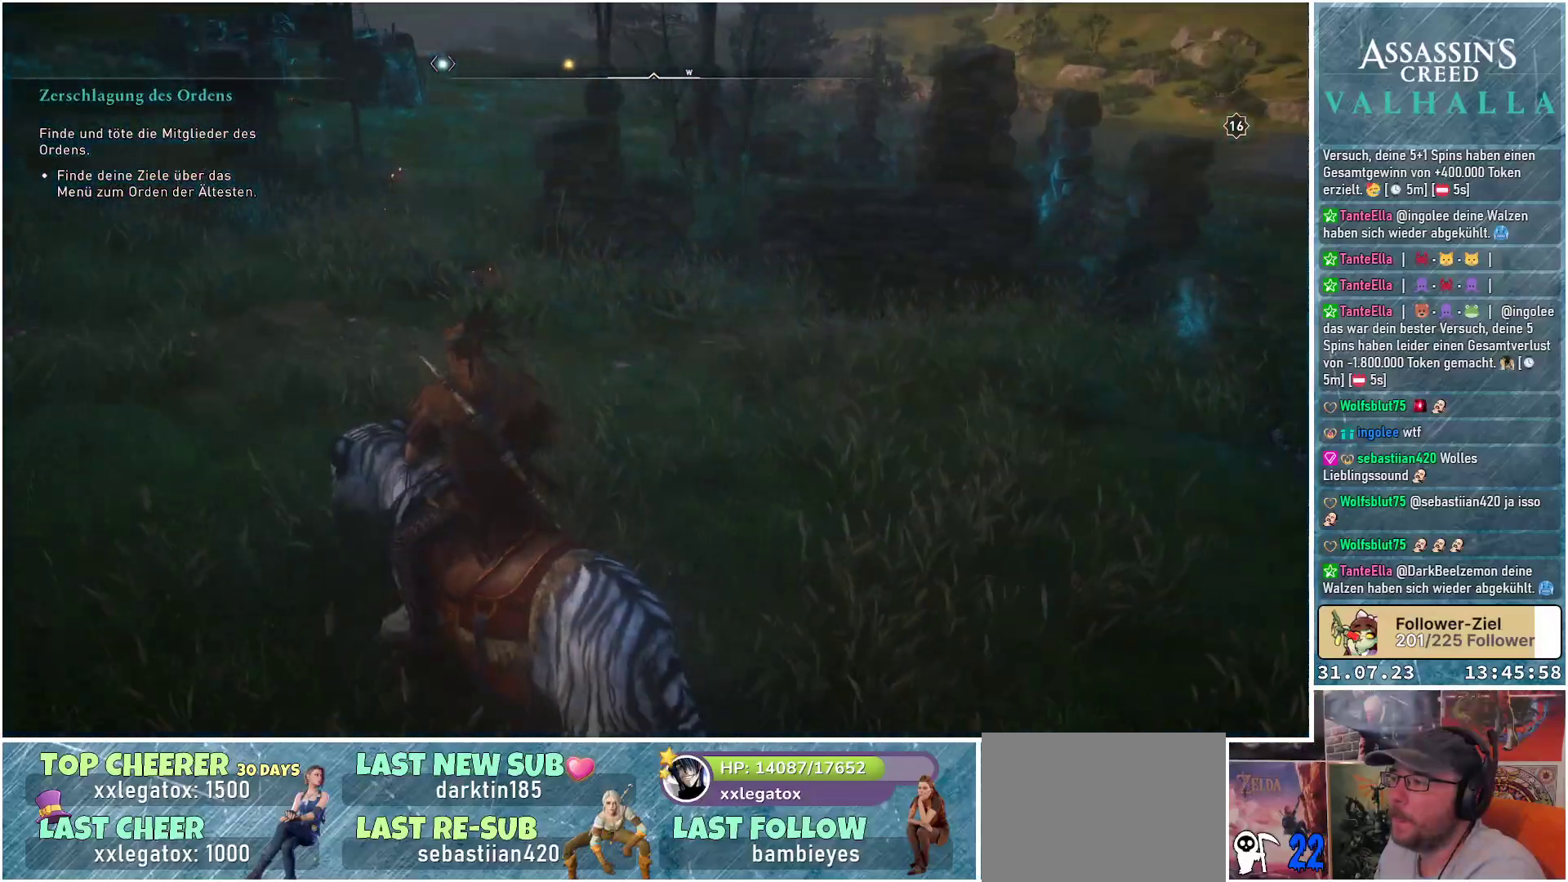
{"buttons": [], "left_stick": "up-left", "right_stick": "center", "events": [[117, "right_stick", "down-right"], [233, "right_stick", "center"]]}
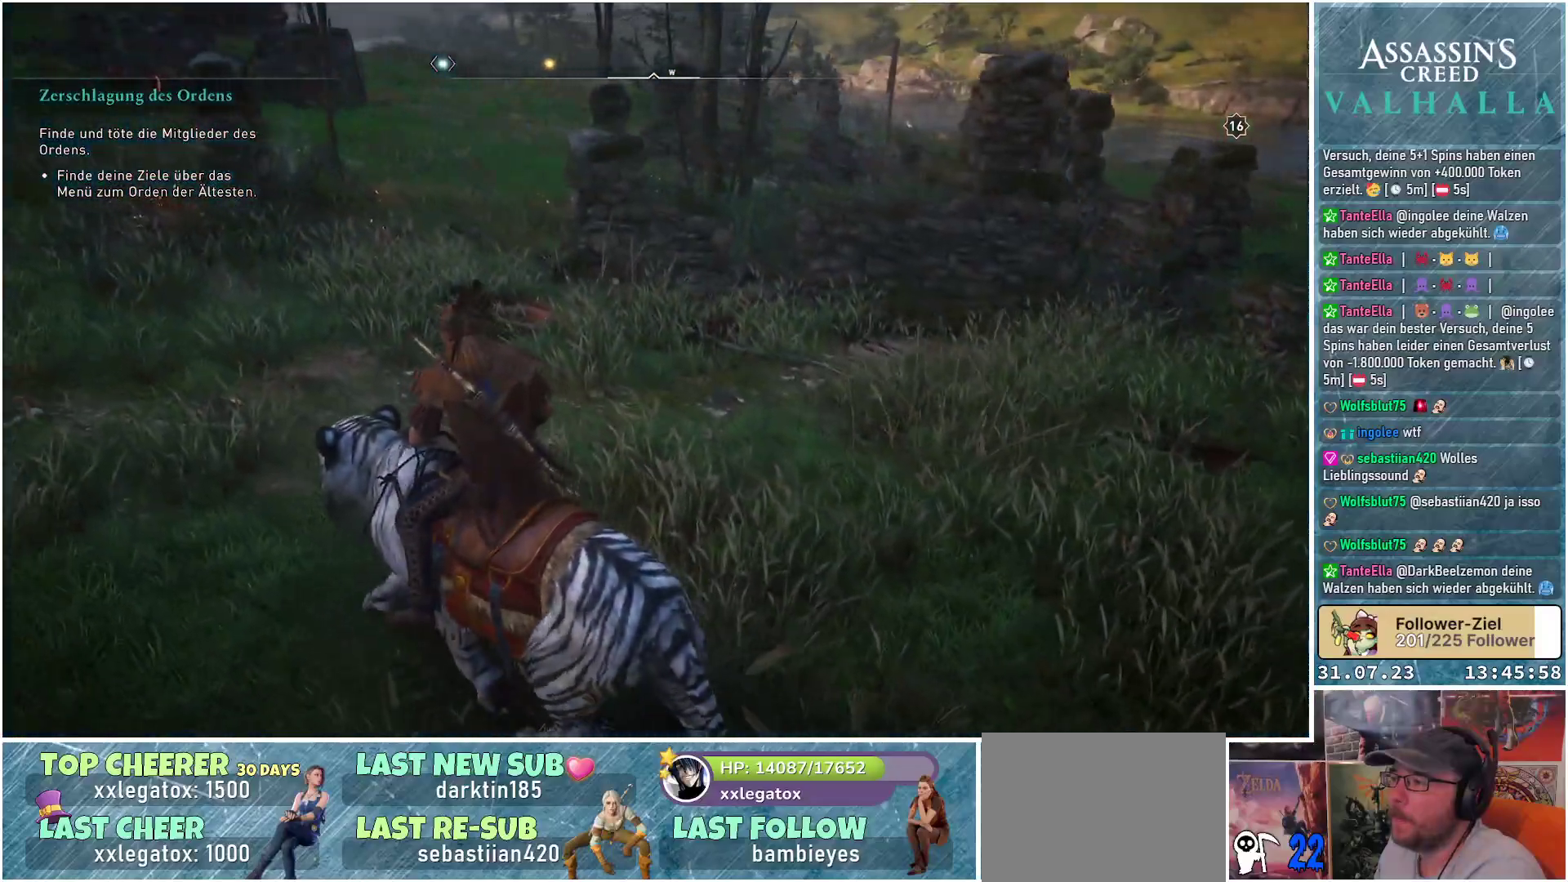
{"buttons": [], "left_stick": "up-left", "right_stick": "center", "events": []}
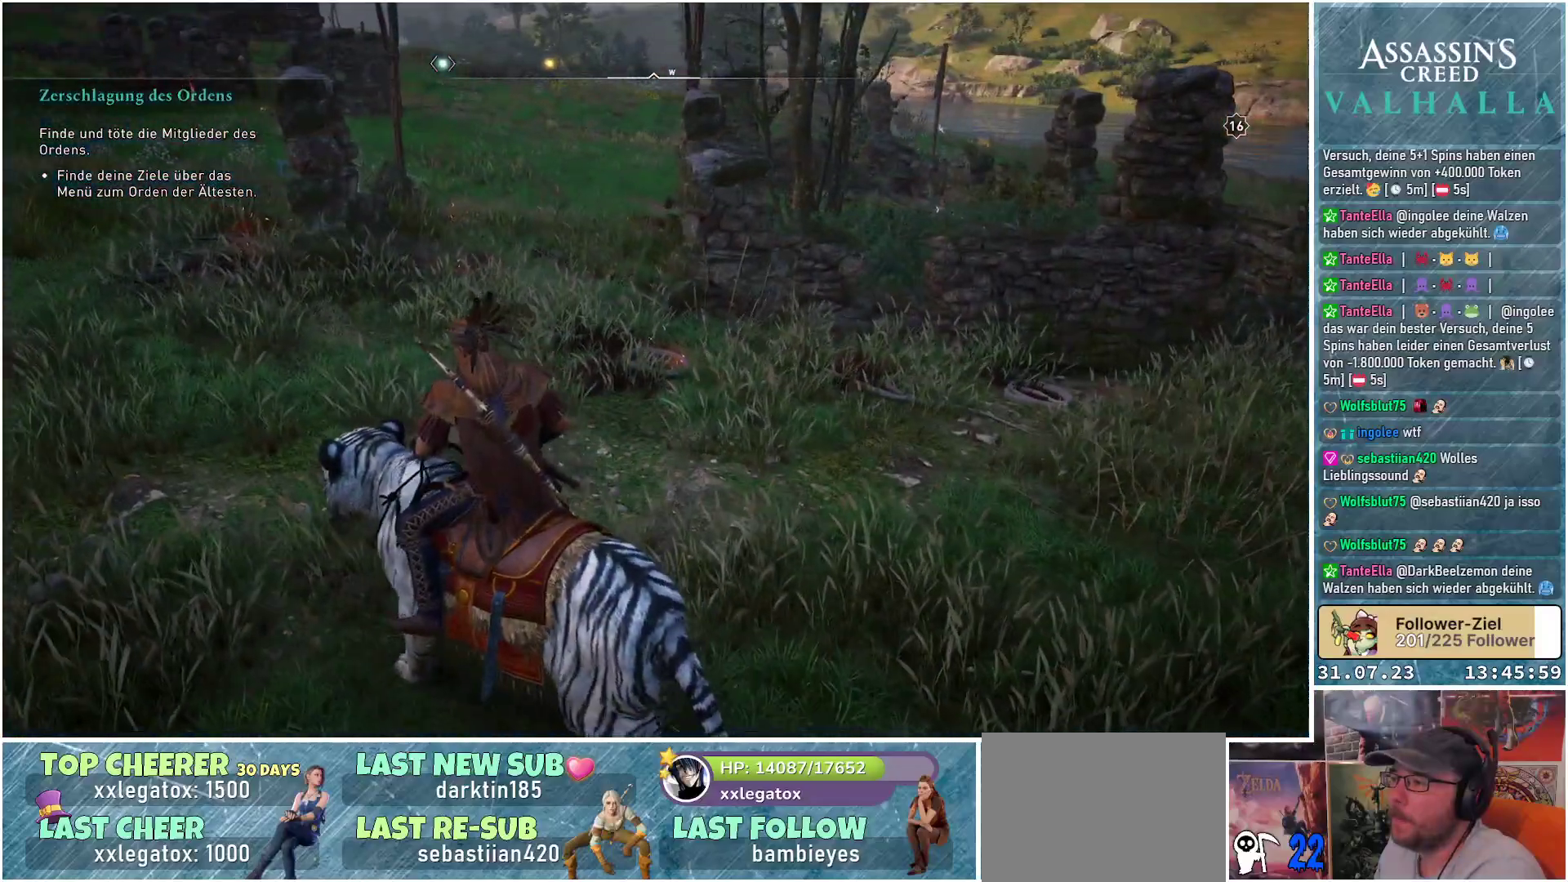
{"buttons": [], "left_stick": "up-left", "right_stick": "center", "events": []}
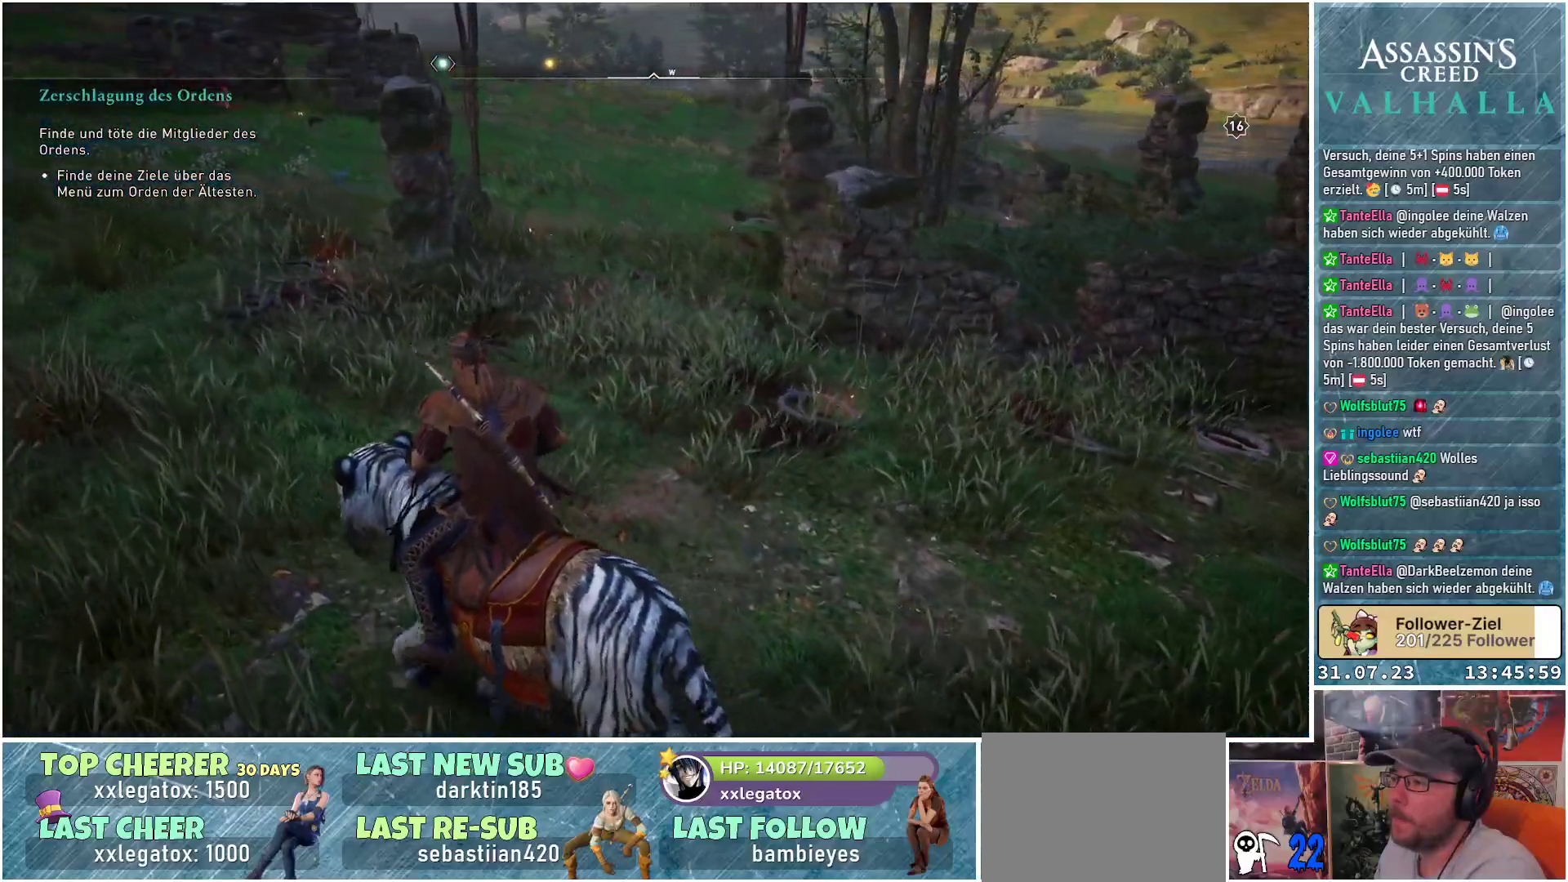
{"buttons": [], "left_stick": "up-left", "right_stick": "center", "events": []}
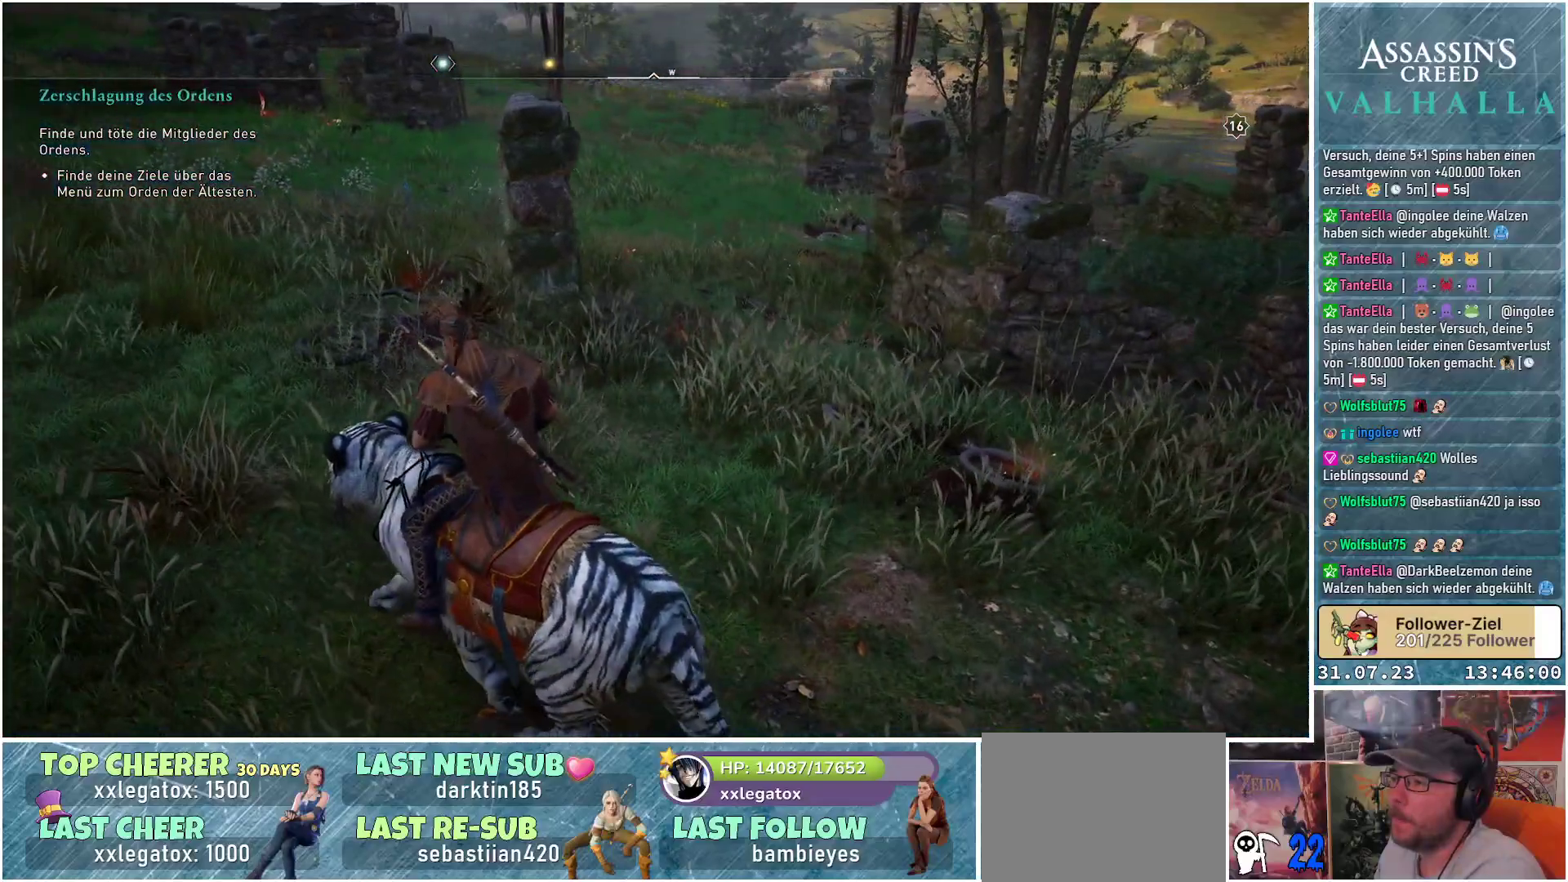
{"buttons": [], "left_stick": "up-left", "right_stick": "center", "events": []}
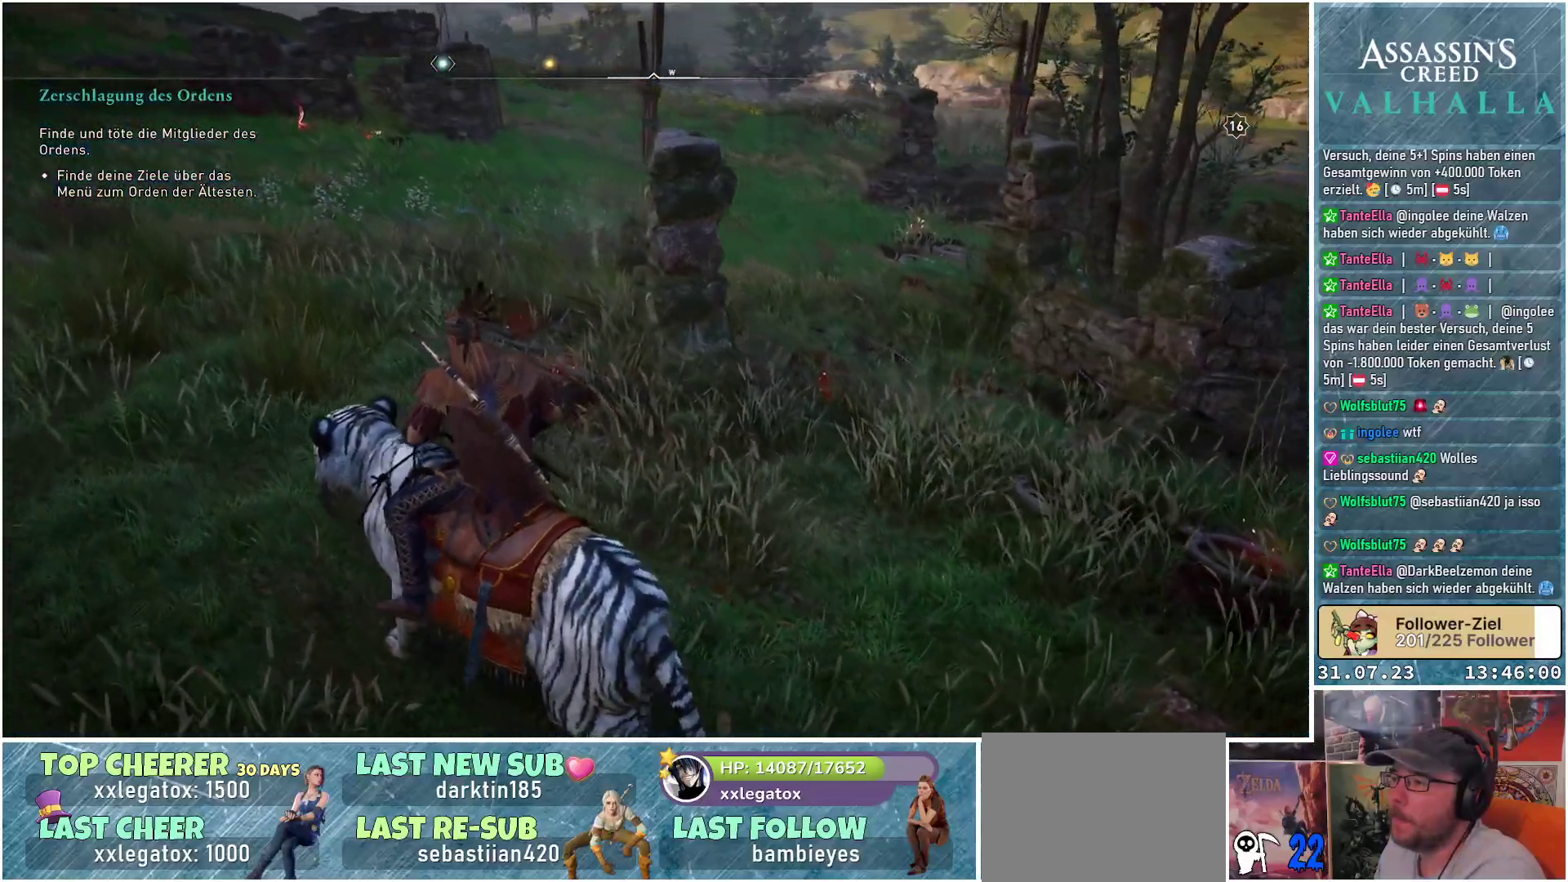
{"buttons": [], "left_stick": "up-left", "right_stick": "center", "events": [[50, "right_stick", "left"], [267, "right_stick", "center"]]}
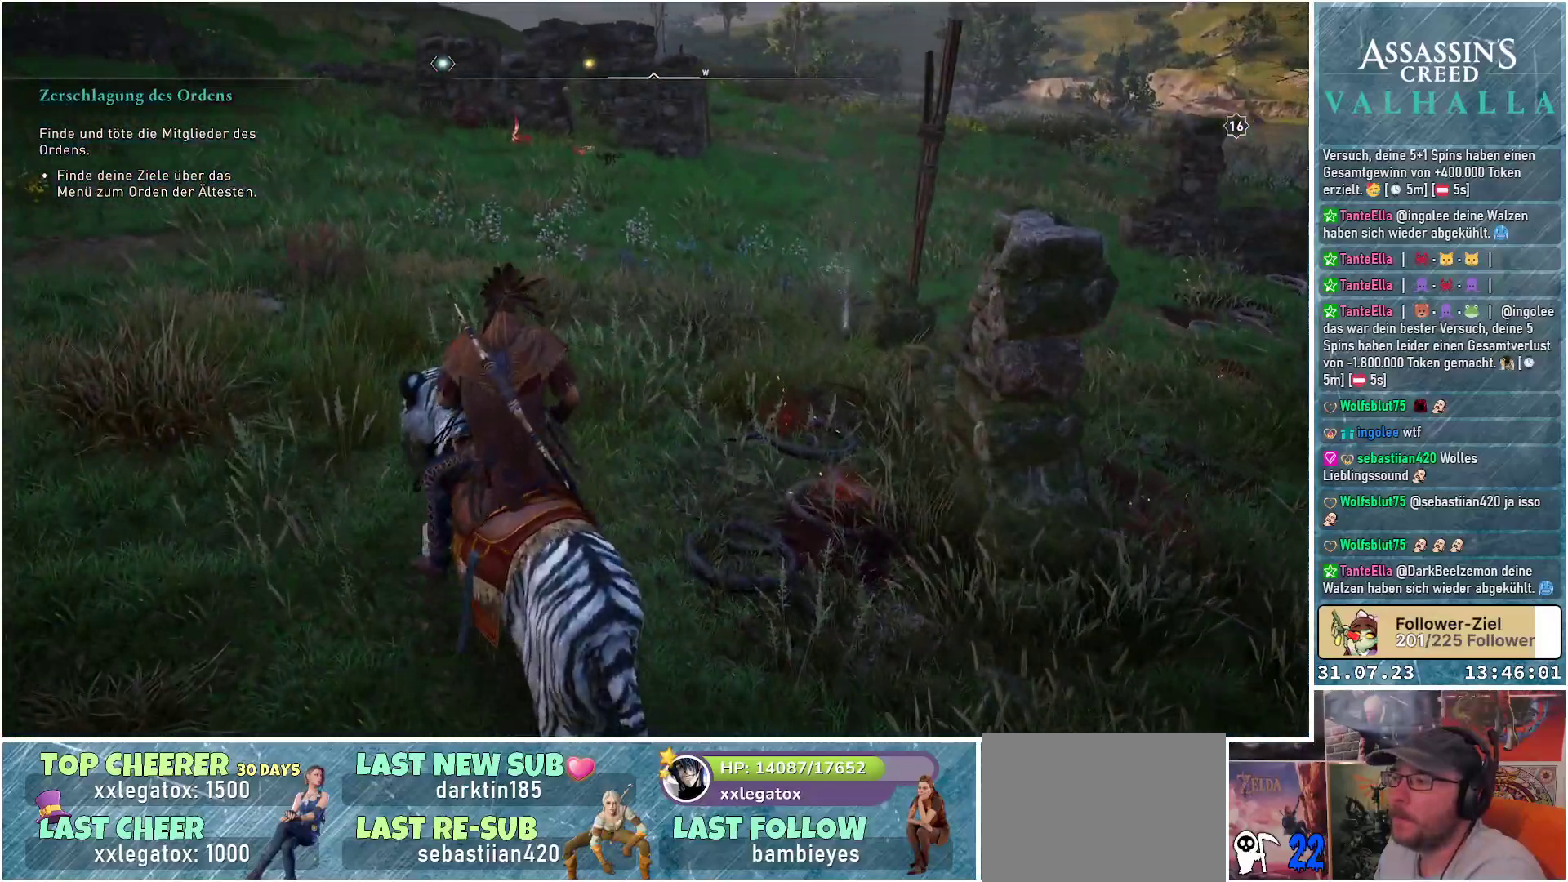
{"buttons": [], "left_stick": "up-left", "right_stick": "center", "events": []}
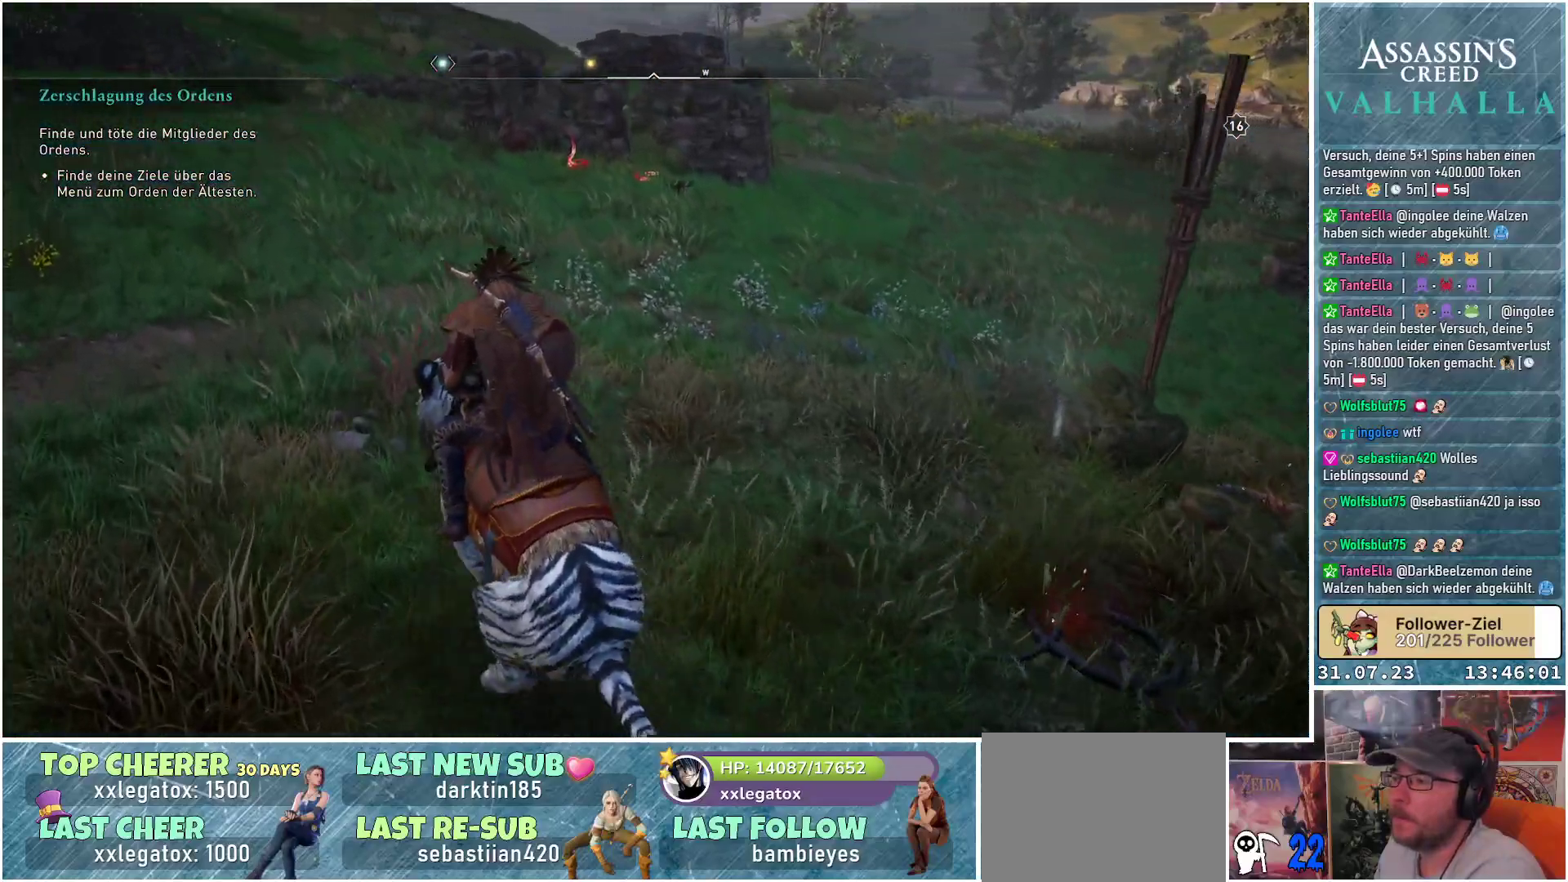
{"buttons": [], "left_stick": "up-left", "right_stick": "down-right", "events": [[500, "right_stick", "down-right"]]}
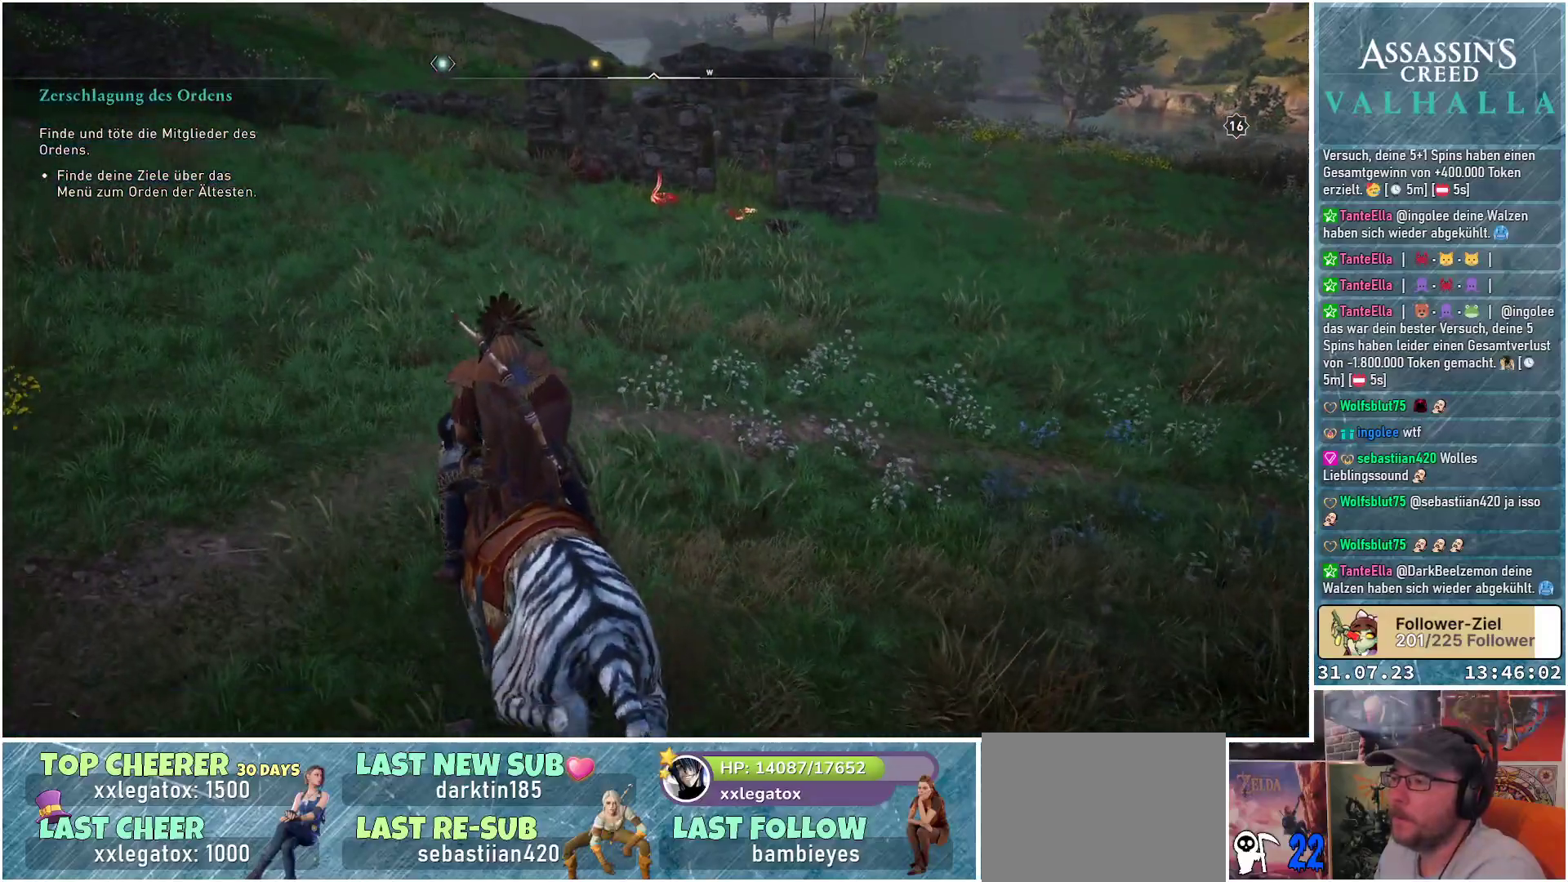
{"buttons": [], "left_stick": "up-left", "right_stick": "center", "events": [[250, "right_stick", "center"]]}
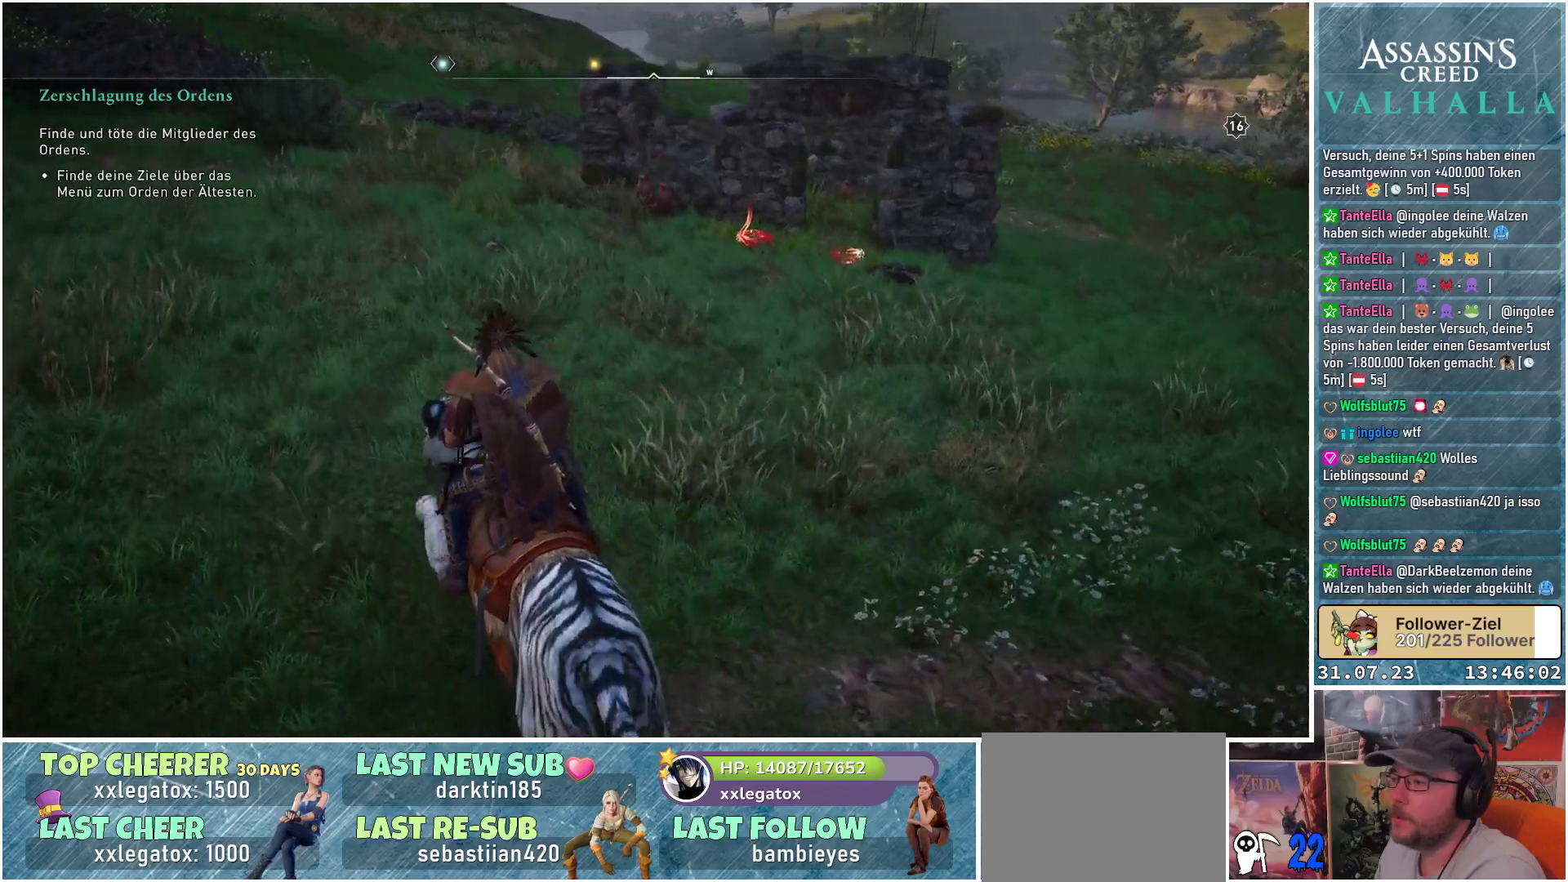
{"buttons": ["B"], "left_stick": "up-left", "right_stick": "center", "events": [[200, "B", "down"]]}
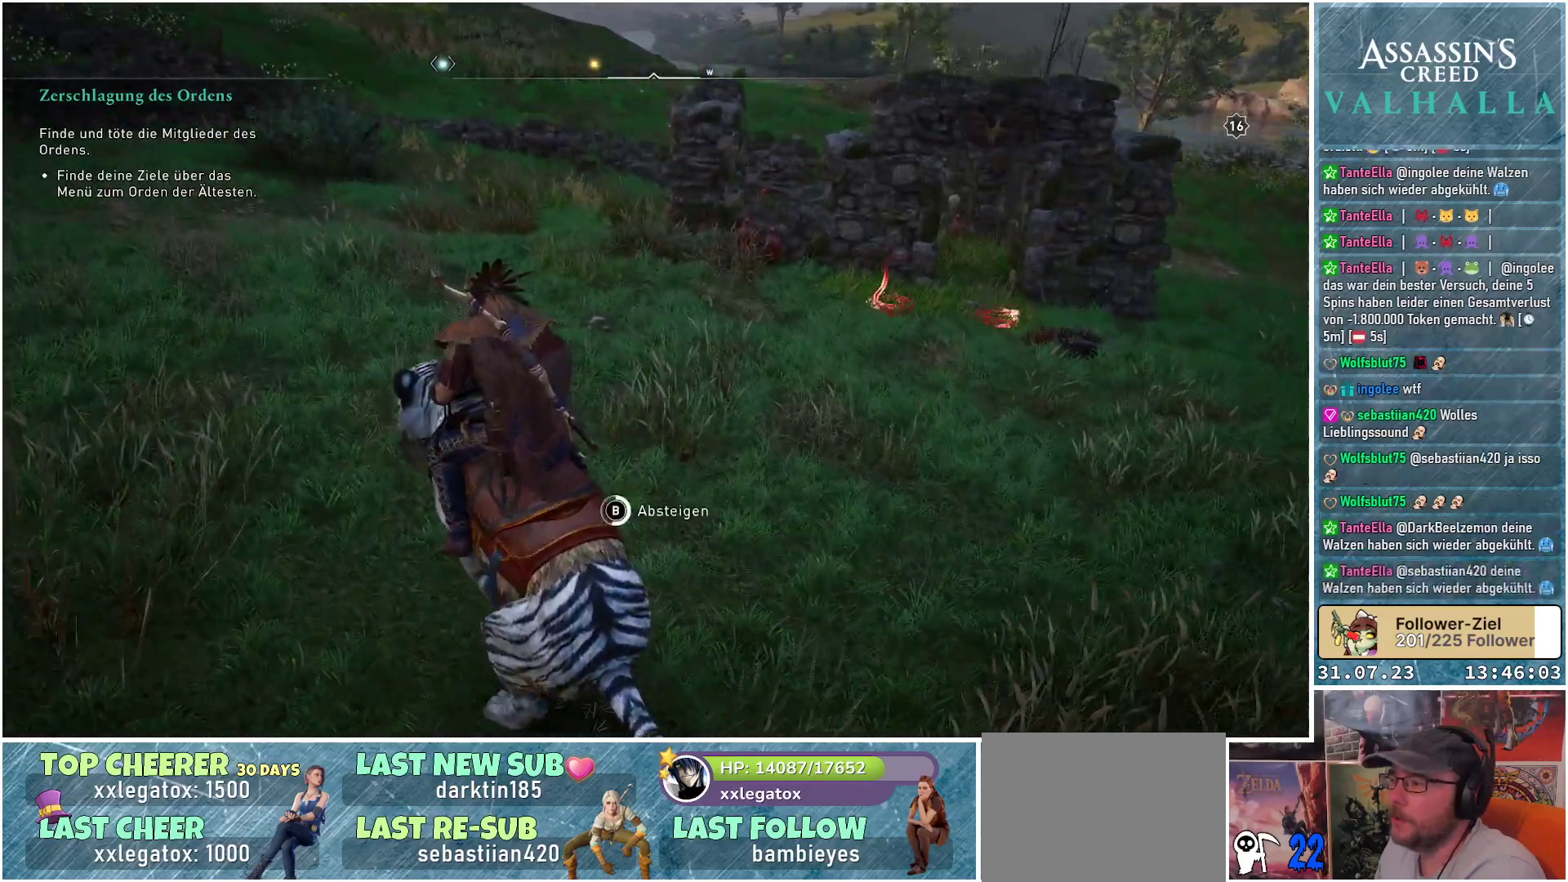
{"buttons": ["B"], "left_stick": "up", "right_stick": "center", "events": [[383, "left_stick", "up"]]}
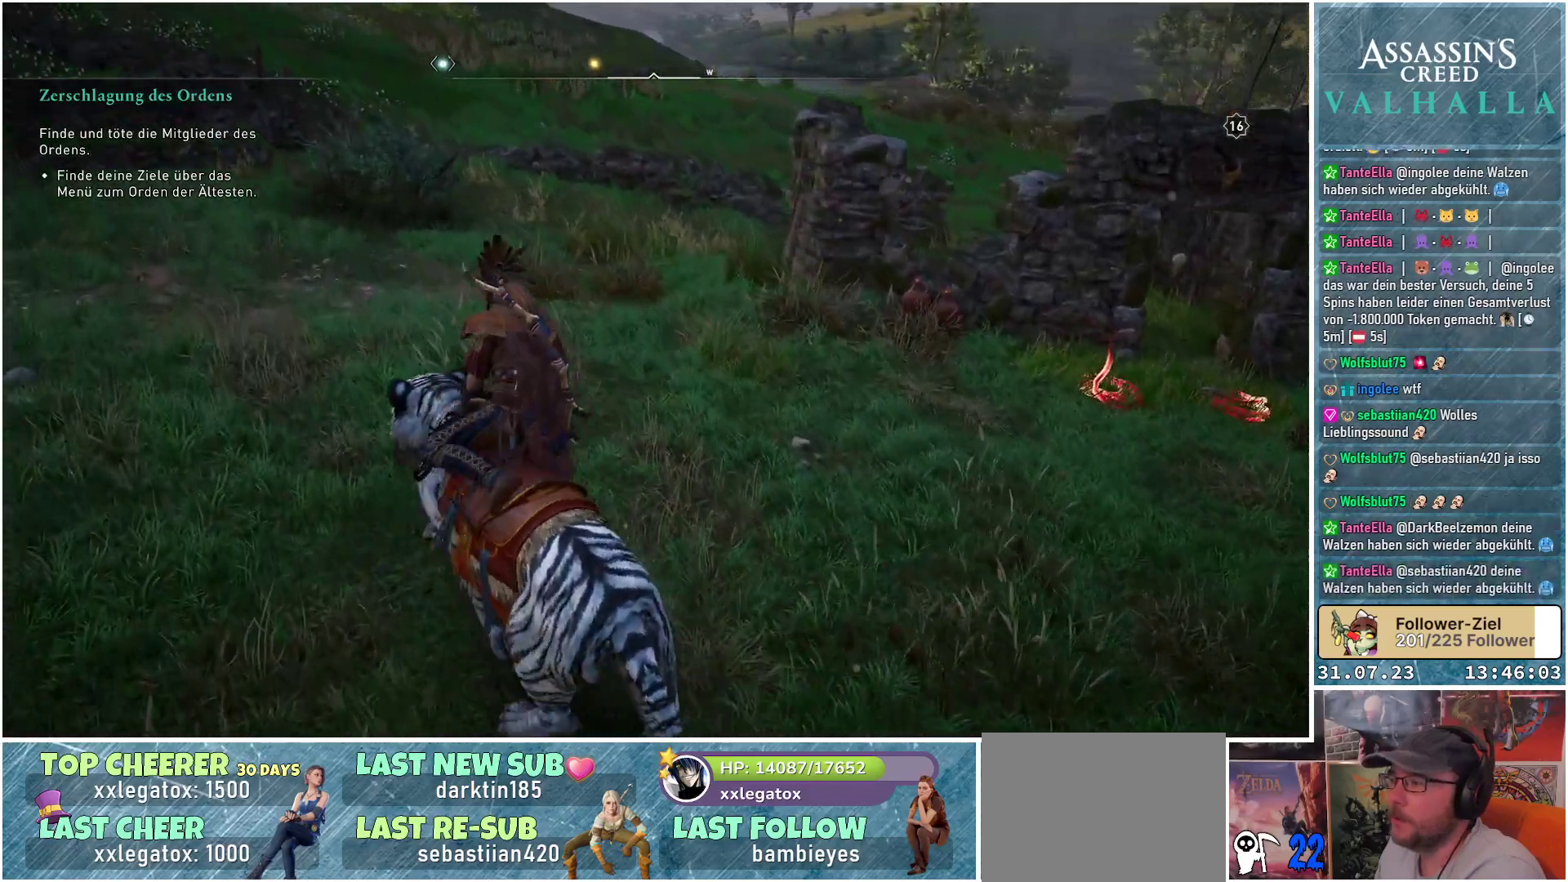
{"buttons": [], "left_stick": "up-right", "right_stick": "right", "events": [[33, "left_stick", "up-right"], [50, "B", "up"], [317, "right_stick", "right"]]}
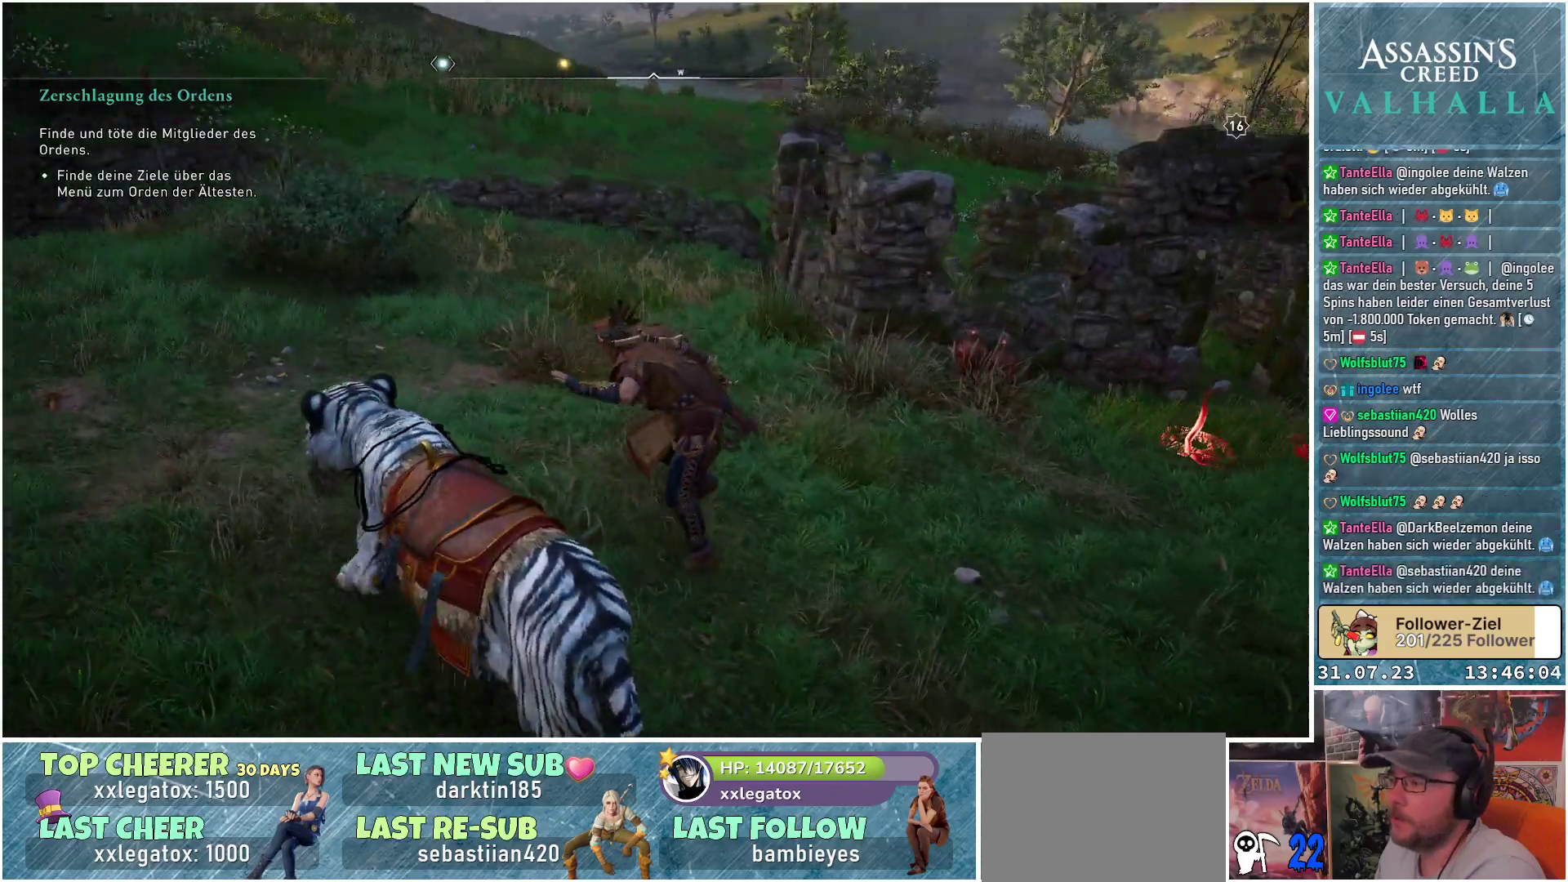
{"buttons": [], "left_stick": "up-right", "right_stick": "down-right", "events": [[167, "right_stick", "down-right"]]}
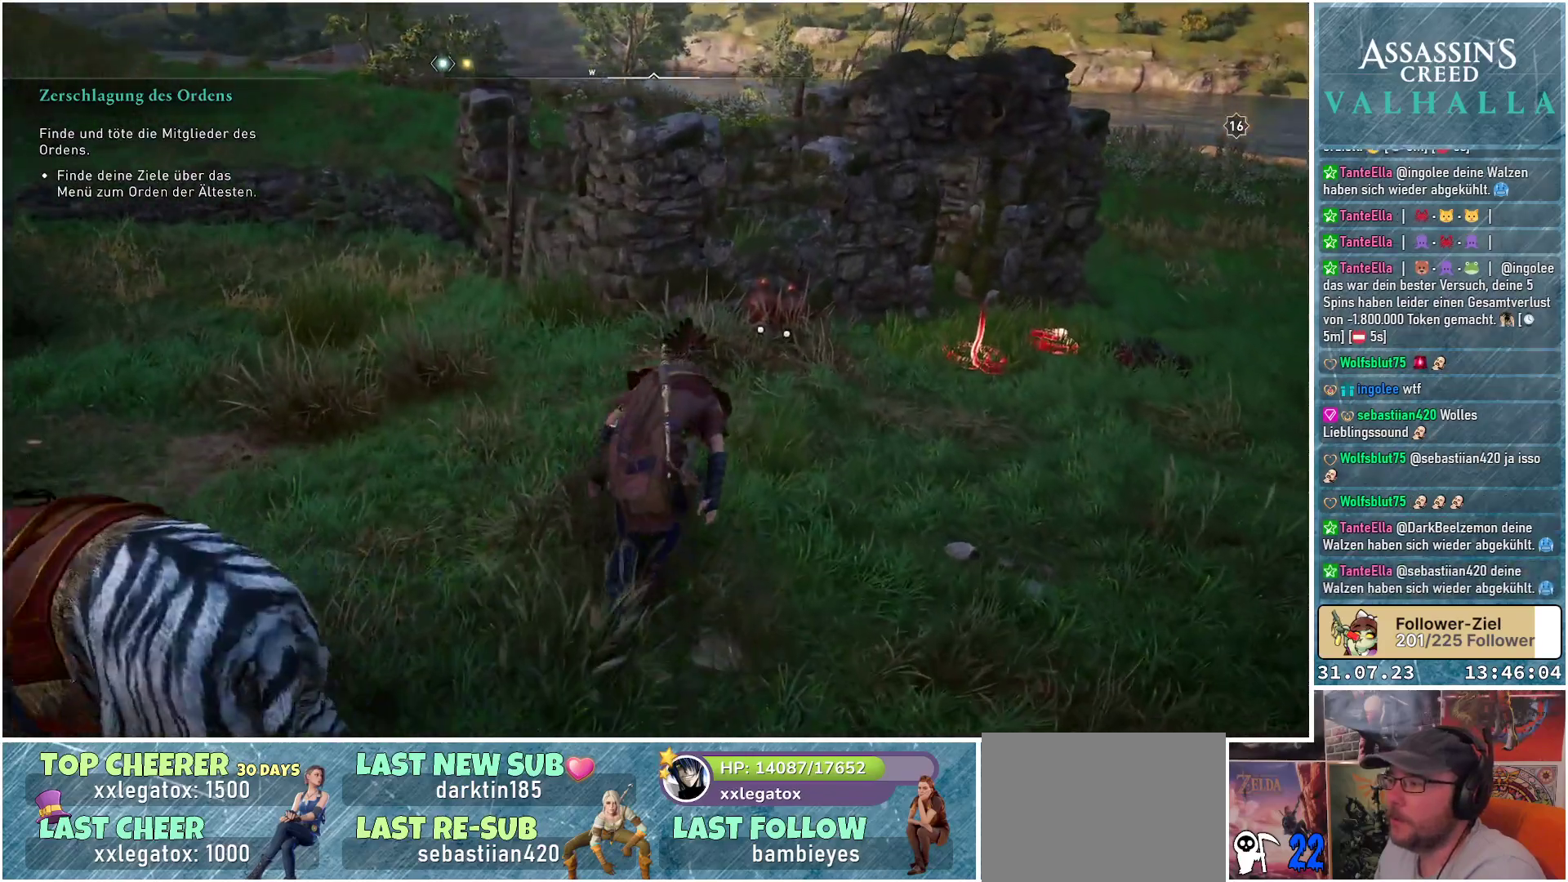
{"buttons": [], "left_stick": "up-right", "right_stick": "down-right", "events": []}
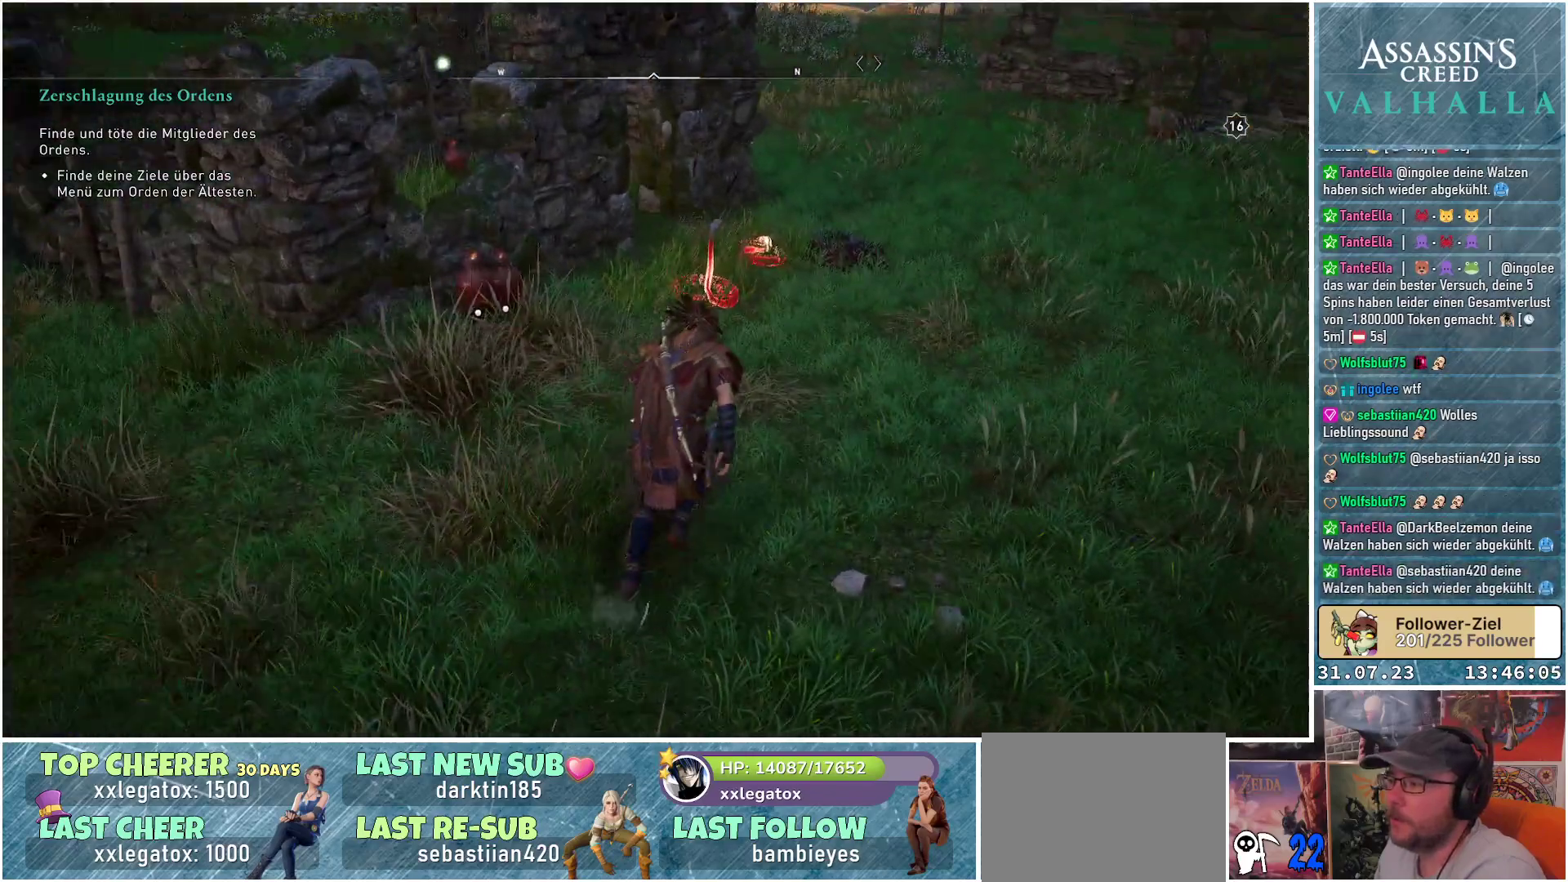
{"buttons": ["R1"], "left_stick": "up", "right_stick": "center", "events": [[50, "left_stick", "up"], [200, "right_stick", "center"], [483, "R1", "down"]]}
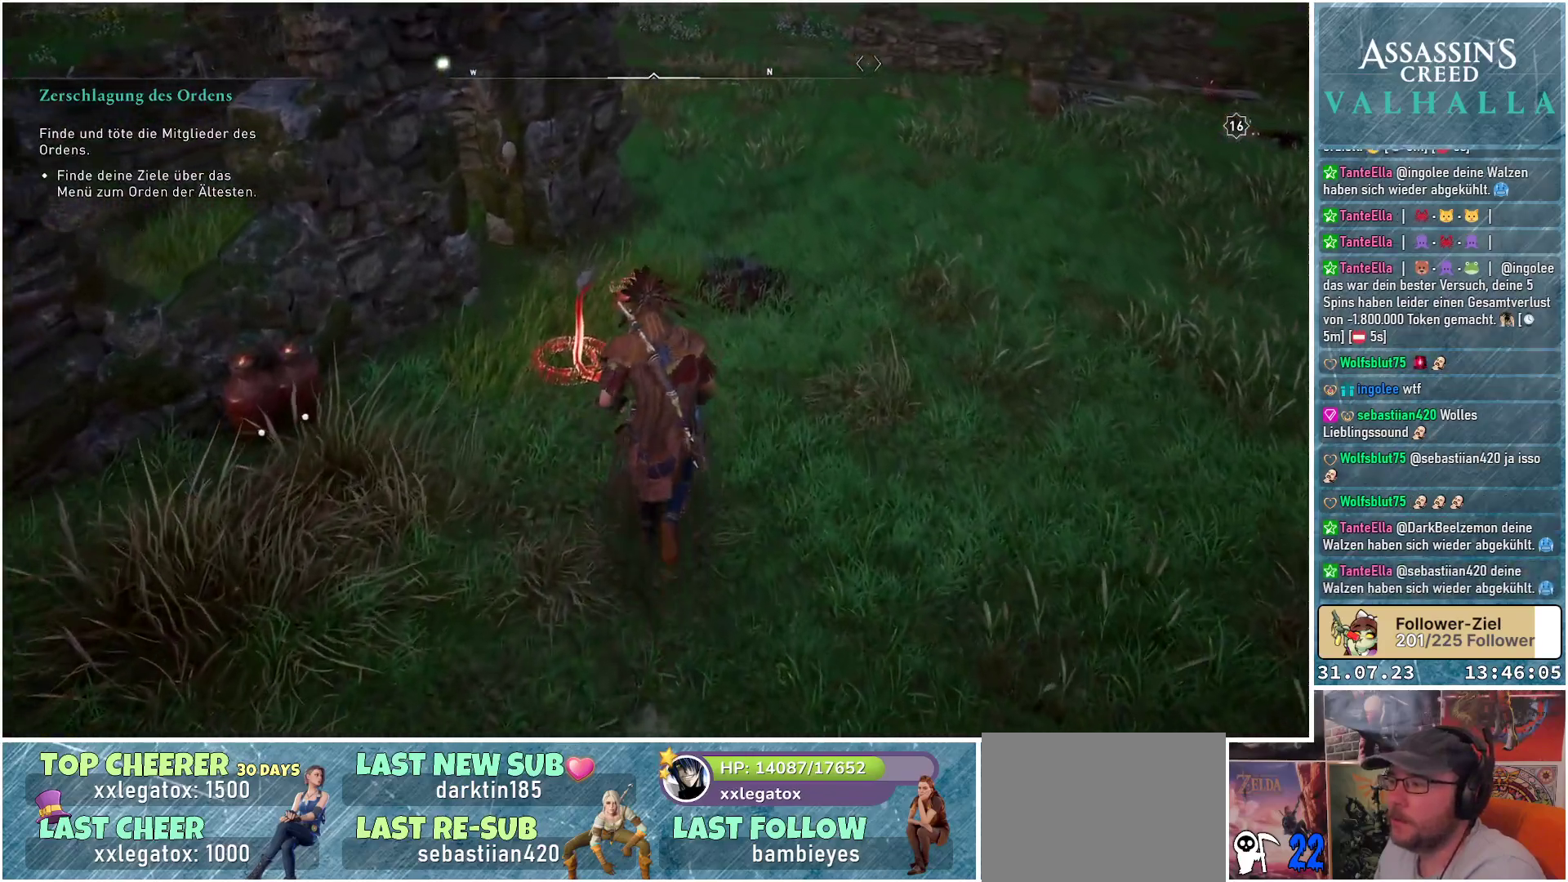
{"buttons": [], "left_stick": "up", "right_stick": "center", "events": [[167, "R1", "up"], [317, "R1", "down"], [483, "R1", "up"]]}
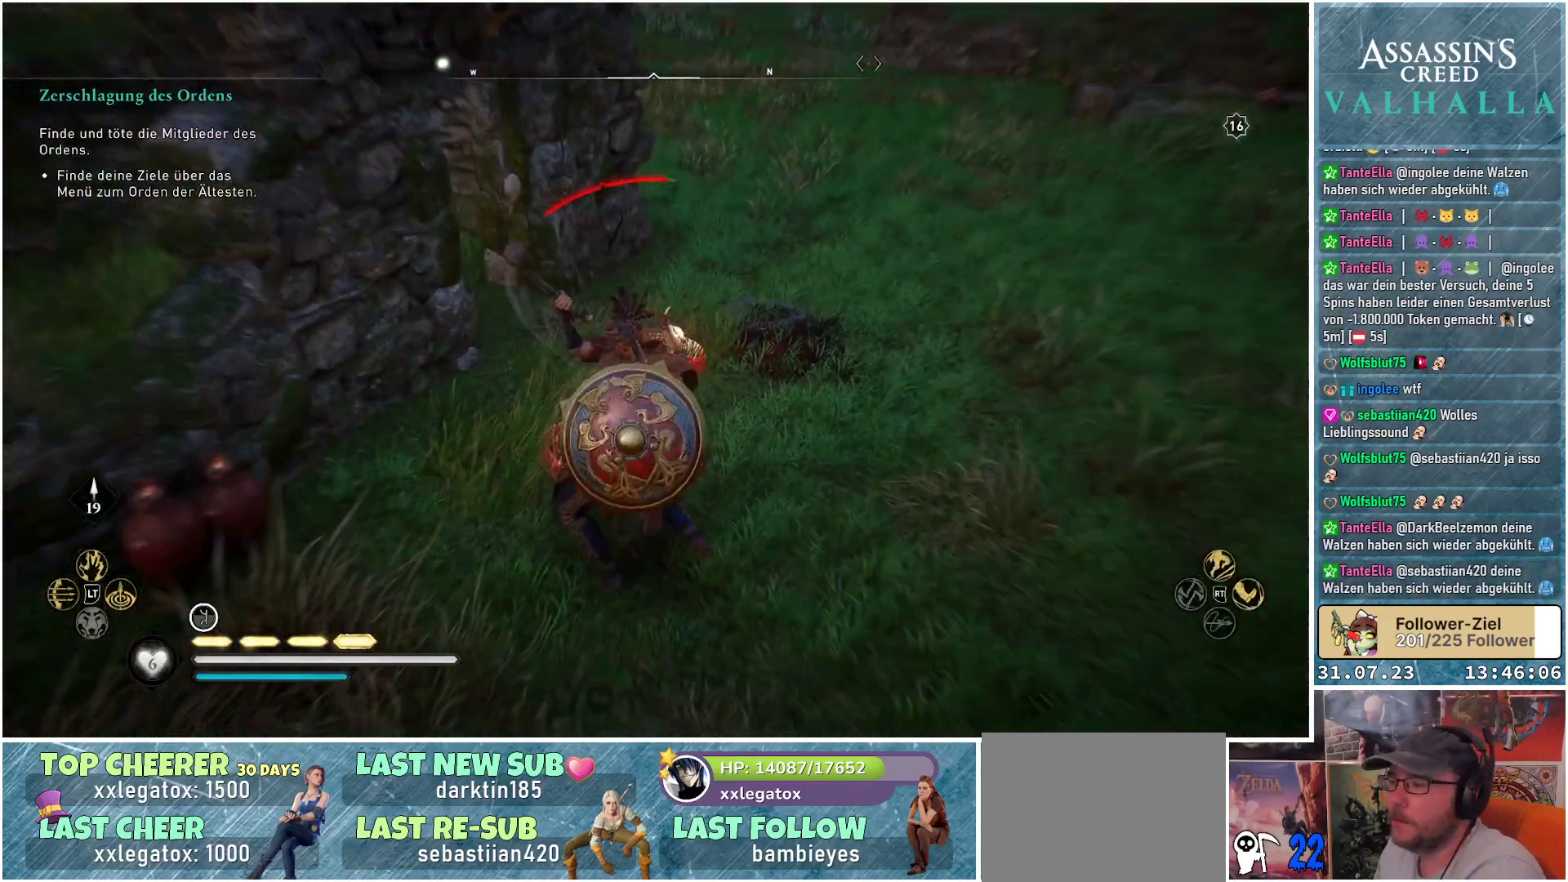
{"buttons": [], "left_stick": "up", "right_stick": "down-left", "events": [[33, "left_stick", "up-right"], [83, "R1", "down"], [233, "R1", "up"], [233, "right_stick", "down-left"], [317, "R1", "down"], [450, "left_stick", "up"], [467, "R1", "up"]]}
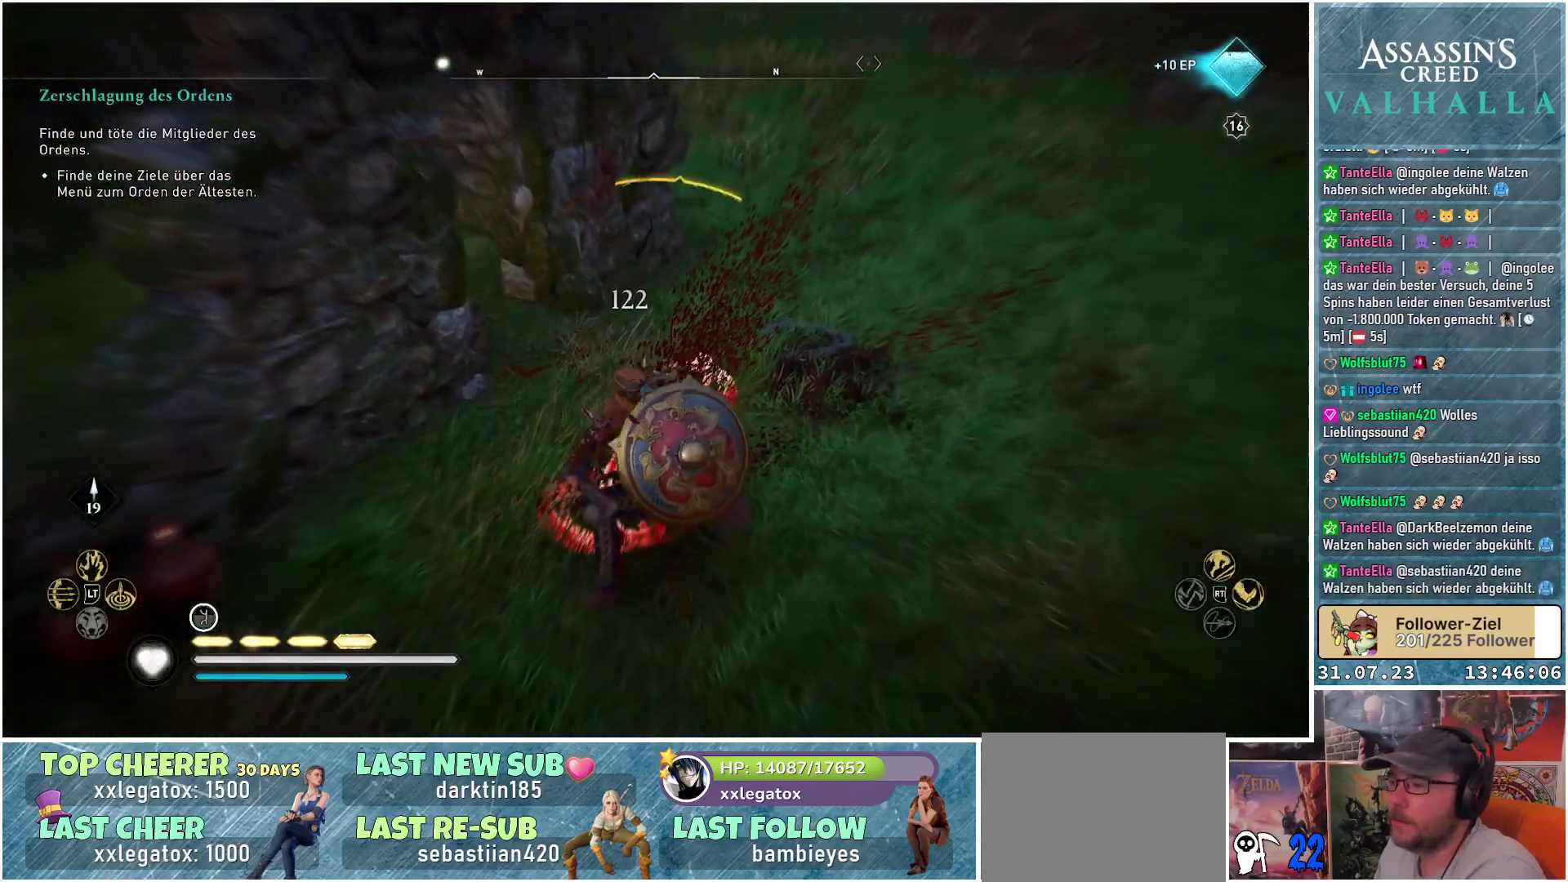
{"buttons": [], "left_stick": "center", "right_stick": "left", "events": [[50, "R1", "down"], [183, "R1", "up"], [200, "right_stick", "left"], [217, "left_stick", "center"], [300, "R1", "down"], [417, "R1", "up"]]}
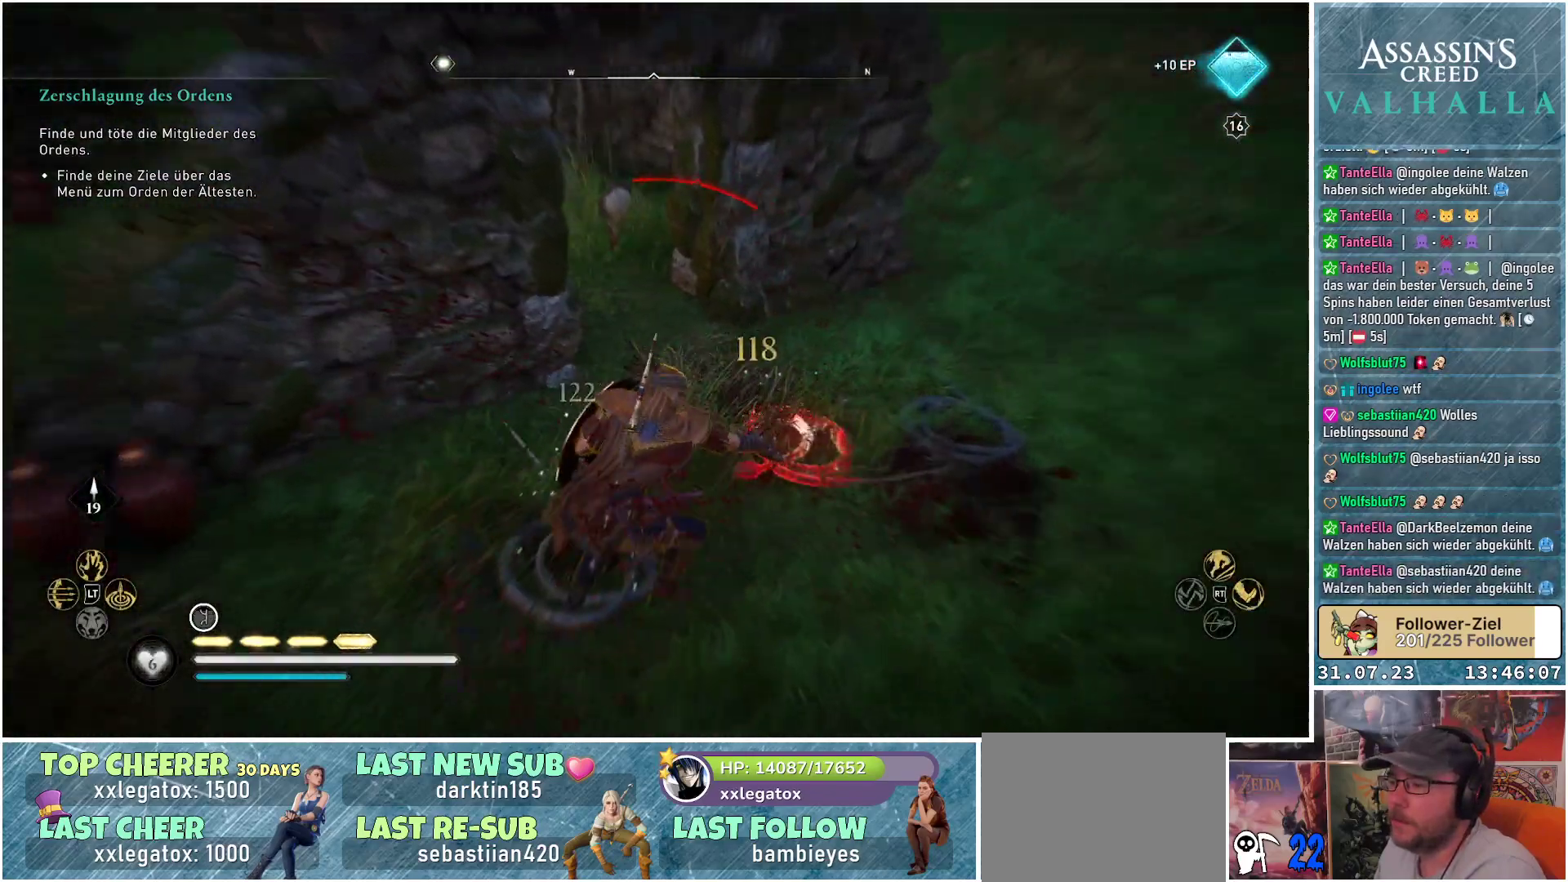
{"buttons": [], "left_stick": "down-right", "right_stick": "right", "events": [[33, "R1", "down"], [183, "R1", "up"], [233, "right_stick", "center"], [367, "left_stick", "down-right"], [367, "right_stick", "right"]]}
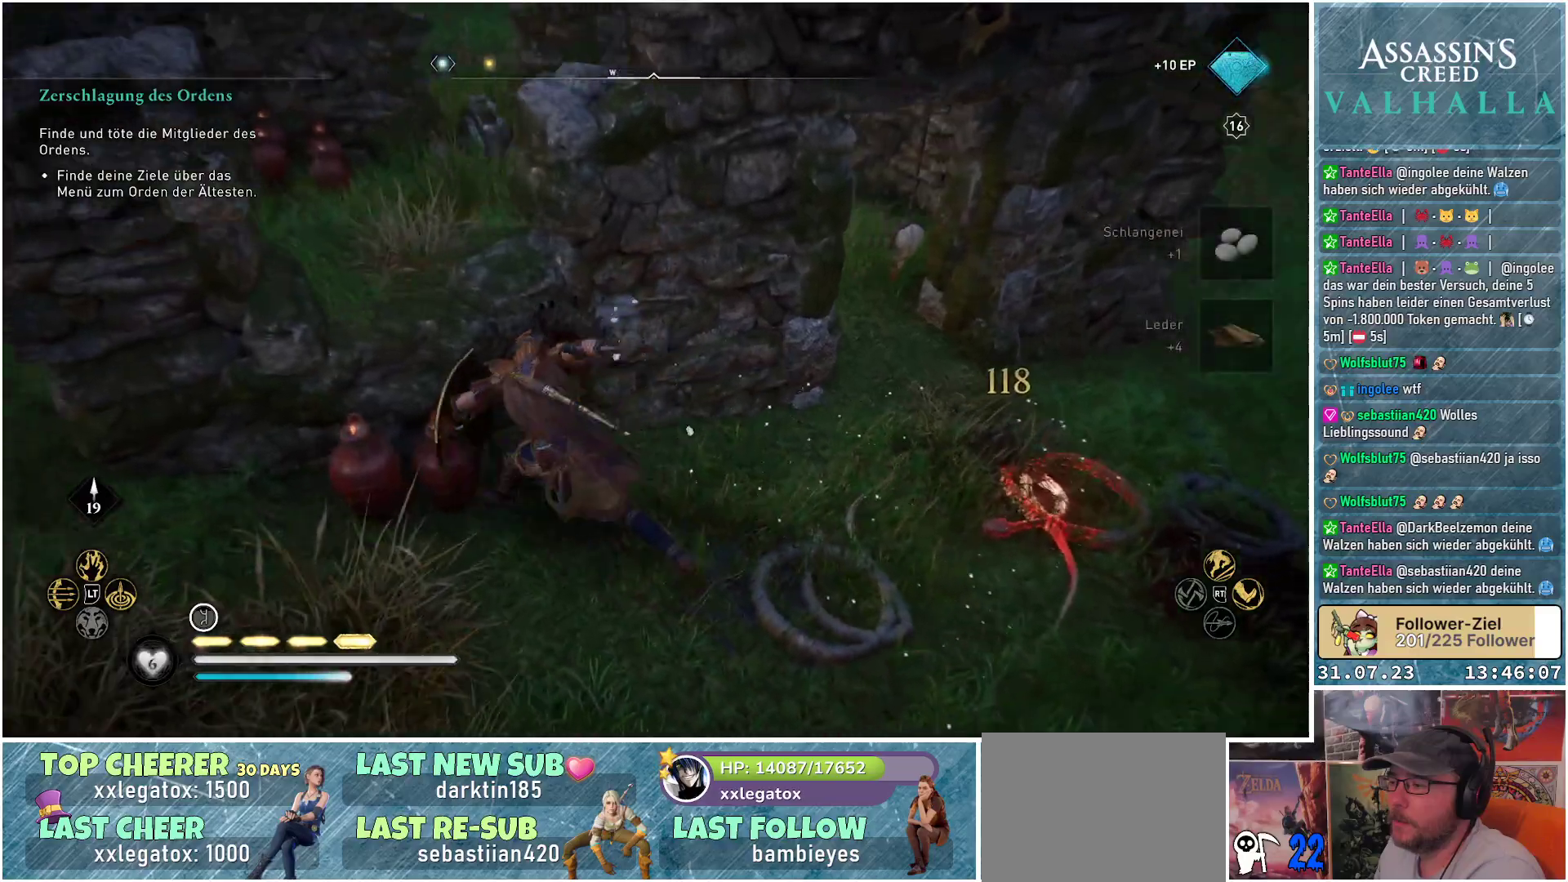
{"buttons": [], "left_stick": "down", "right_stick": "center", "events": [[83, "right_stick", "center"], [467, "left_stick", "down"]]}
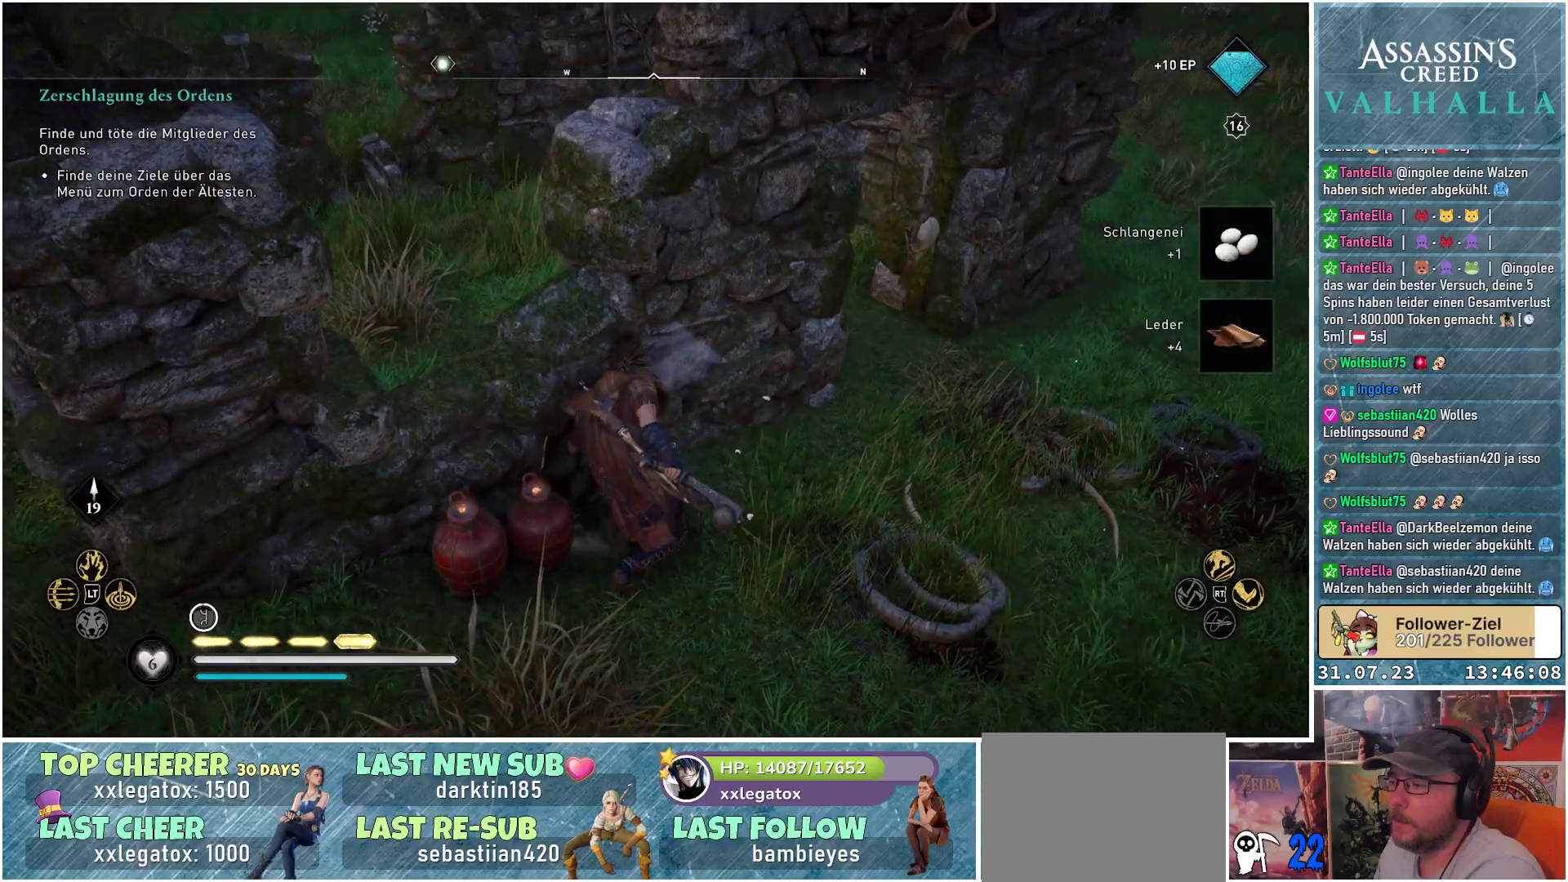
{"buttons": [], "left_stick": "down-left", "right_stick": "left", "events": [[117, "left_stick", "down-left"], [467, "right_stick", "left"]]}
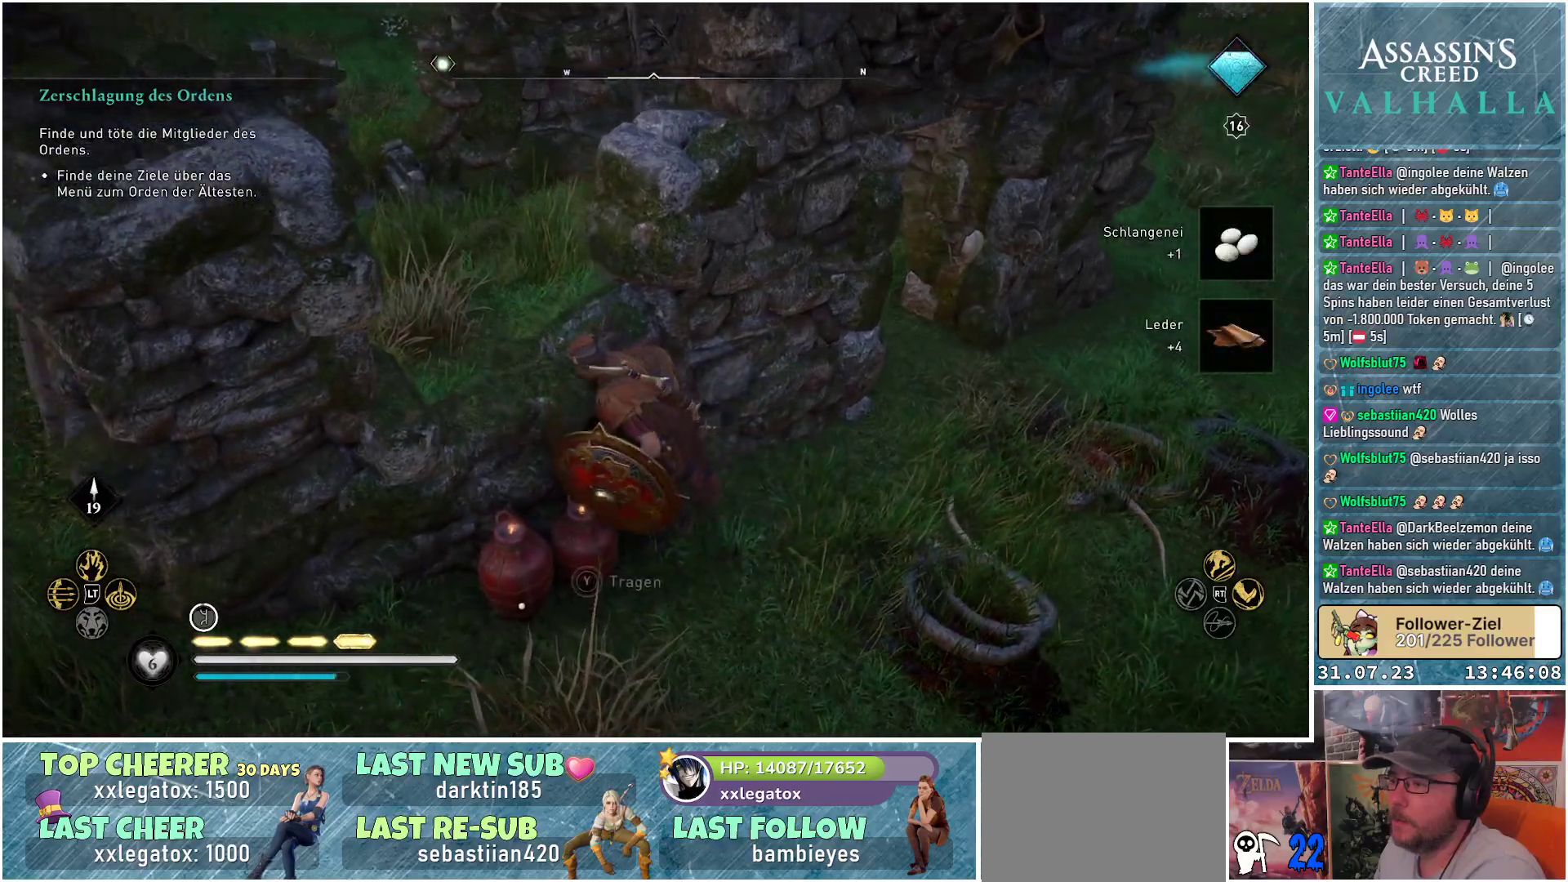
{"buttons": [], "left_stick": "down-left", "right_stick": "left", "events": []}
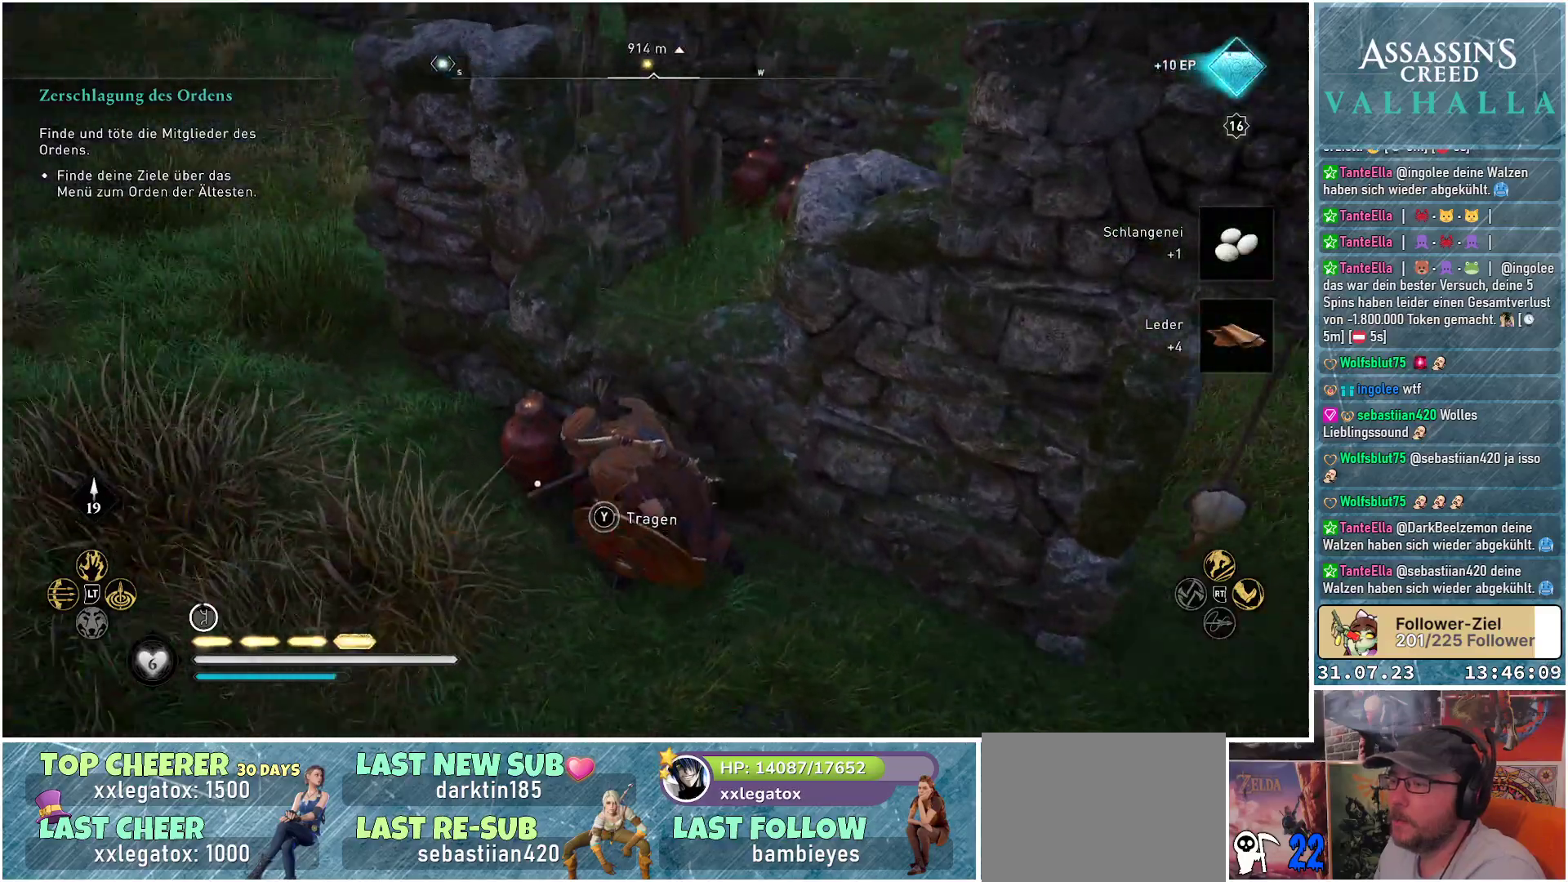
{"buttons": [], "left_stick": "up-left", "right_stick": "center", "events": [[183, "right_stick", "up-left"], [250, "left_stick", "up-left"], [467, "right_stick", "center"]]}
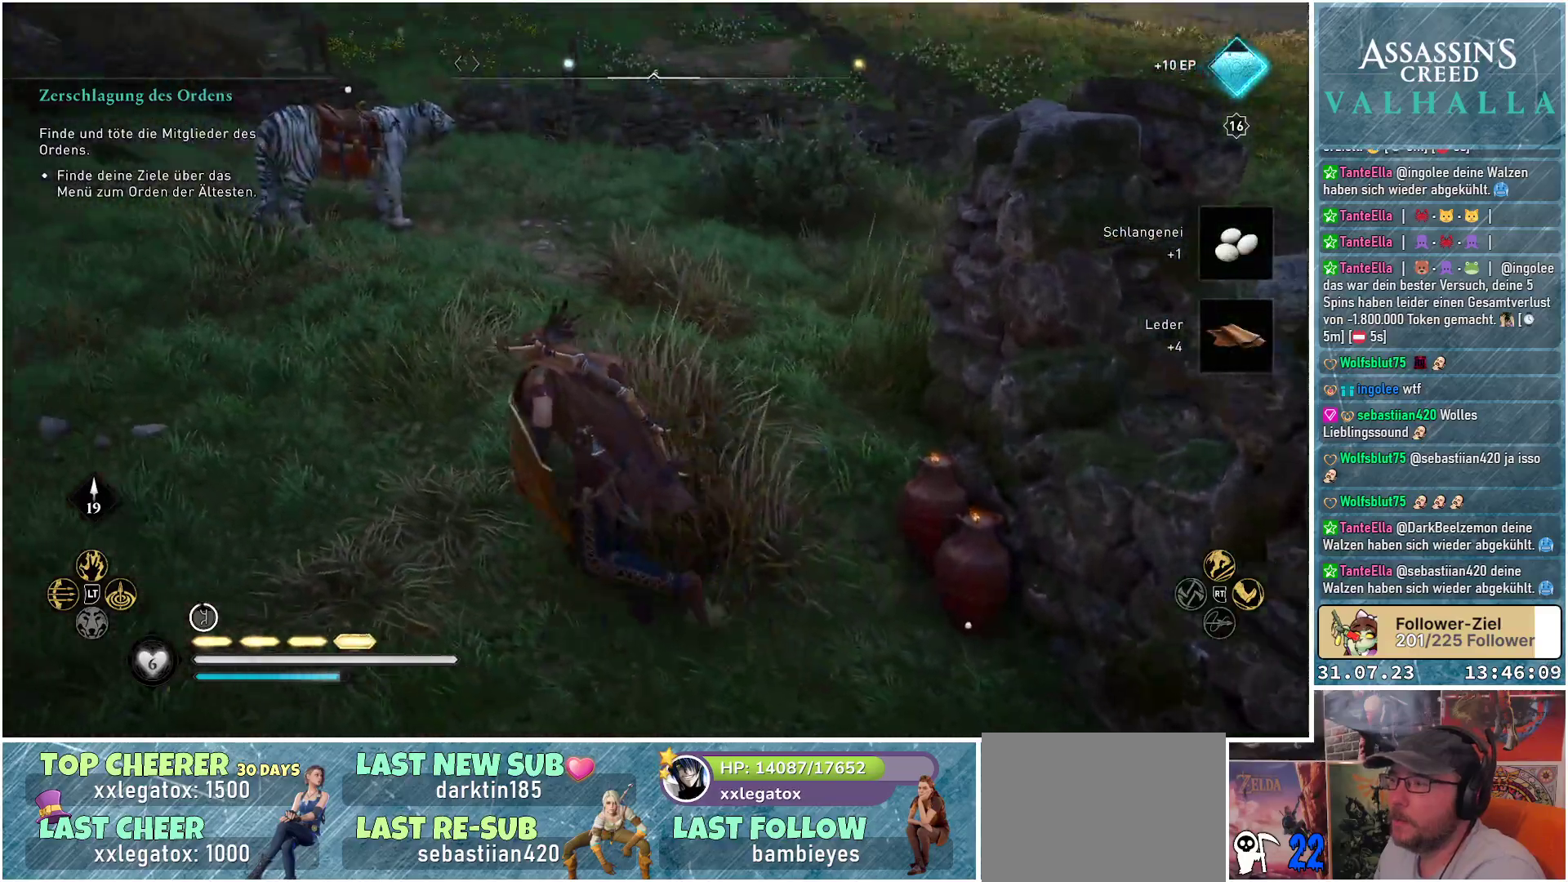
{"buttons": [], "left_stick": "up-left", "right_stick": "up-left", "events": [[100, "L3", "down"], [267, "L3", "up"], [383, "right_stick", "up"], [433, "right_stick", "up-left"]]}
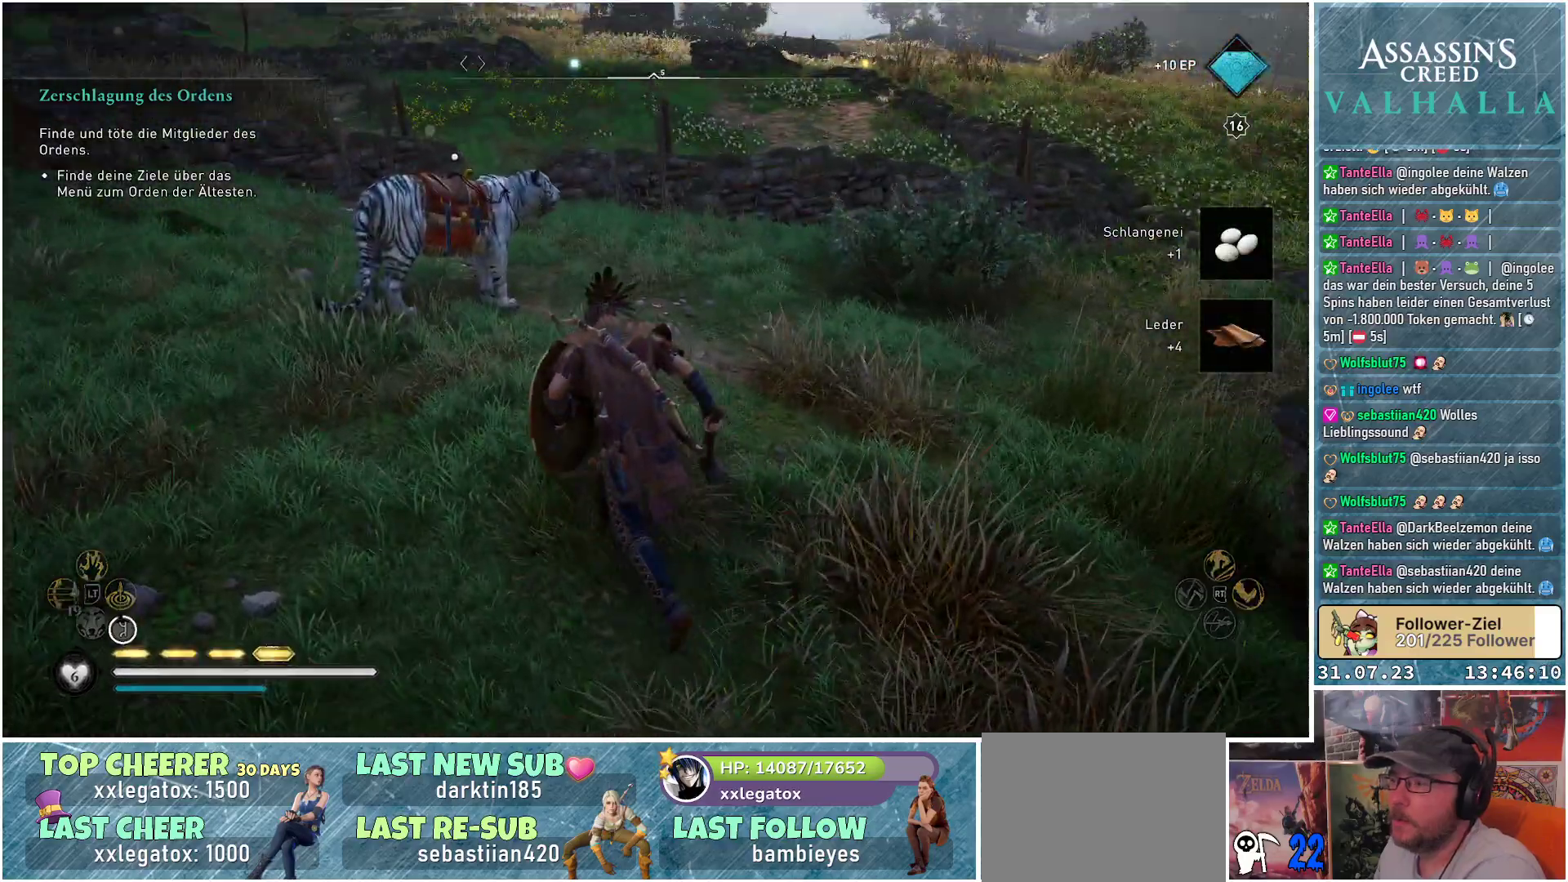
{"buttons": [], "left_stick": "up-left", "right_stick": "center", "events": [[100, "right_stick", "center"]]}
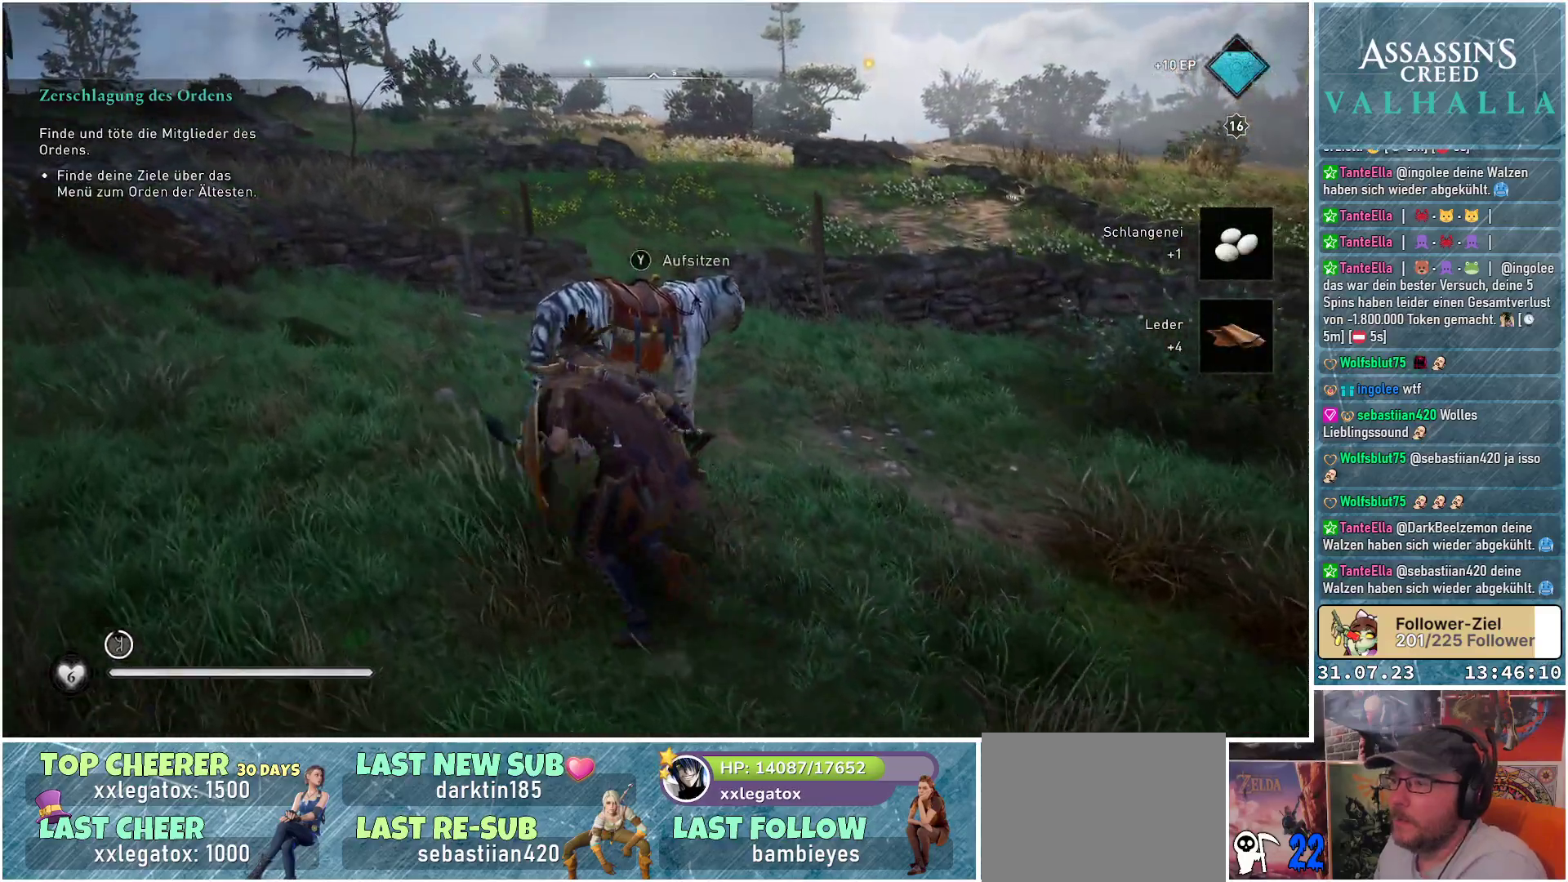
{"buttons": [], "left_stick": "up", "right_stick": "right", "events": [[183, "left_stick", "up"], [283, "right_stick", "down-right"], [417, "right_stick", "right"]]}